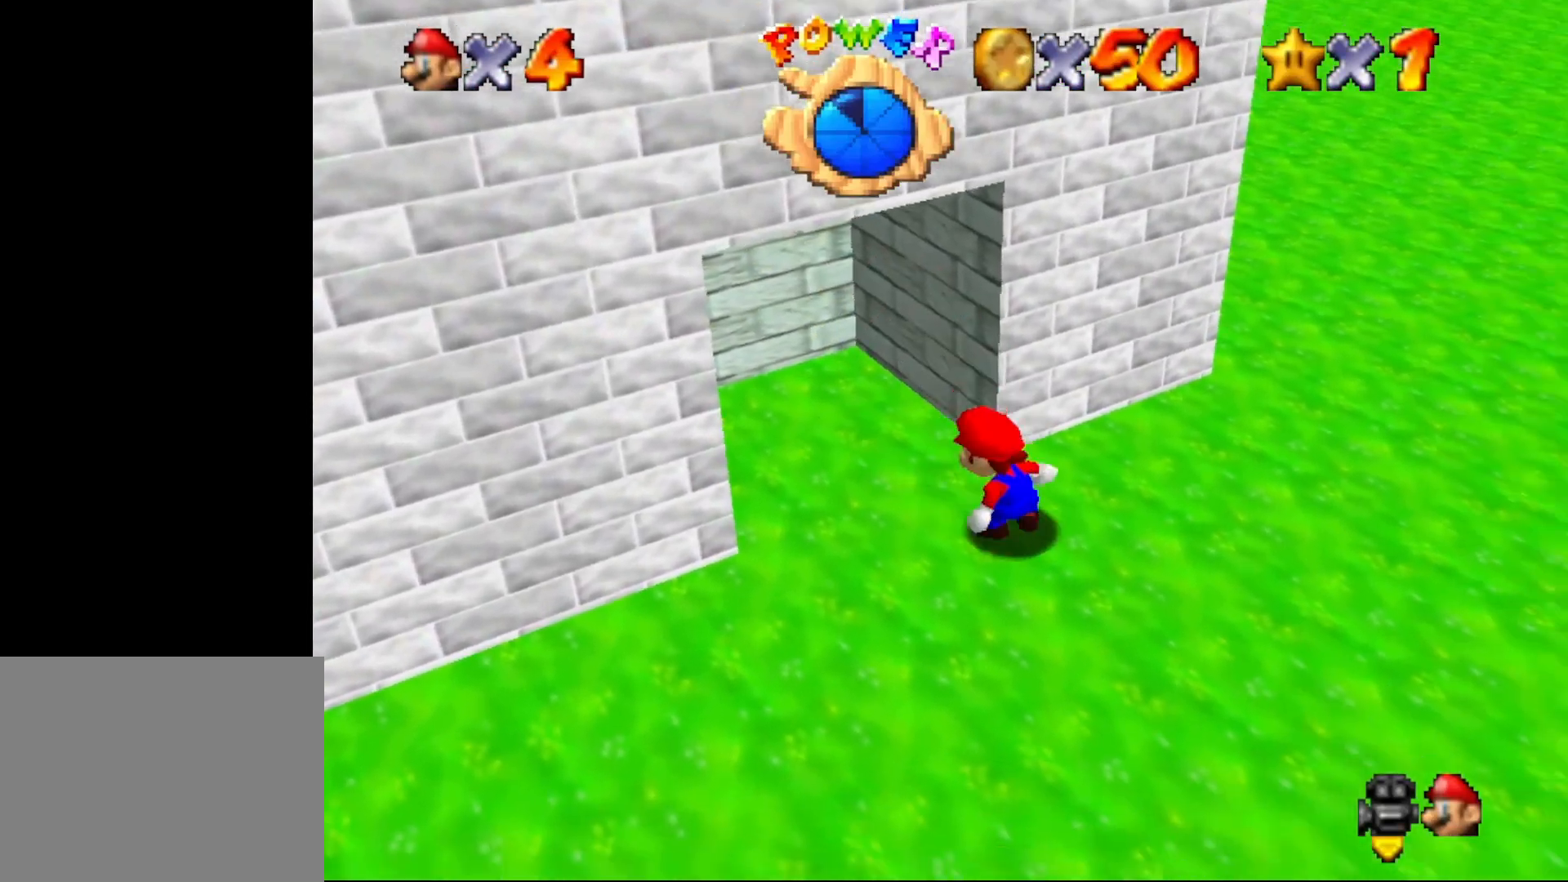
Gameplay with a controller (Nintendo layout); each line is a JSON object with the inputs held at the frame after it. "events" lists button and stick changes between this image and that frame as [ms after this image, input, new state], when the widget could be followed in between. Not read: L1 L3 R1 R3.
{"buttons": [], "left_stick": "down-left", "events": [[167, "C_RIGHT", "down"], [167, "left_stick", "left"], [250, "left_stick", "down-left"], [317, "C_RIGHT", "up"]]}
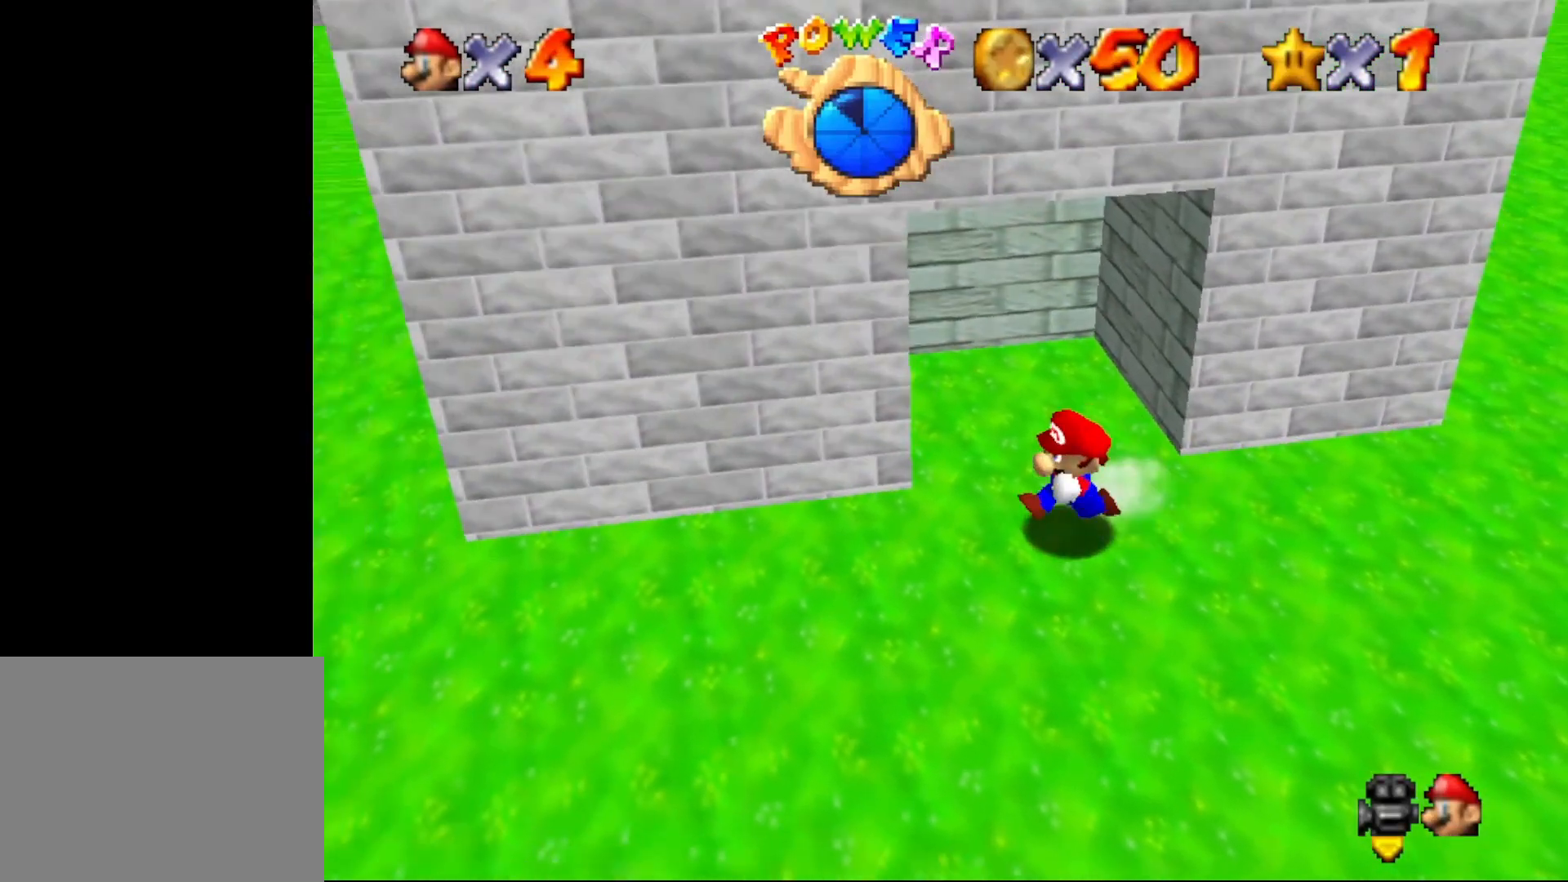
{"buttons": [], "left_stick": "left", "events": [[17, "left_stick", "left"], [83, "C_DOWN", "down"], [200, "C_DOWN", "up"], [267, "C_LEFT", "down"], [367, "C_LEFT", "up"]]}
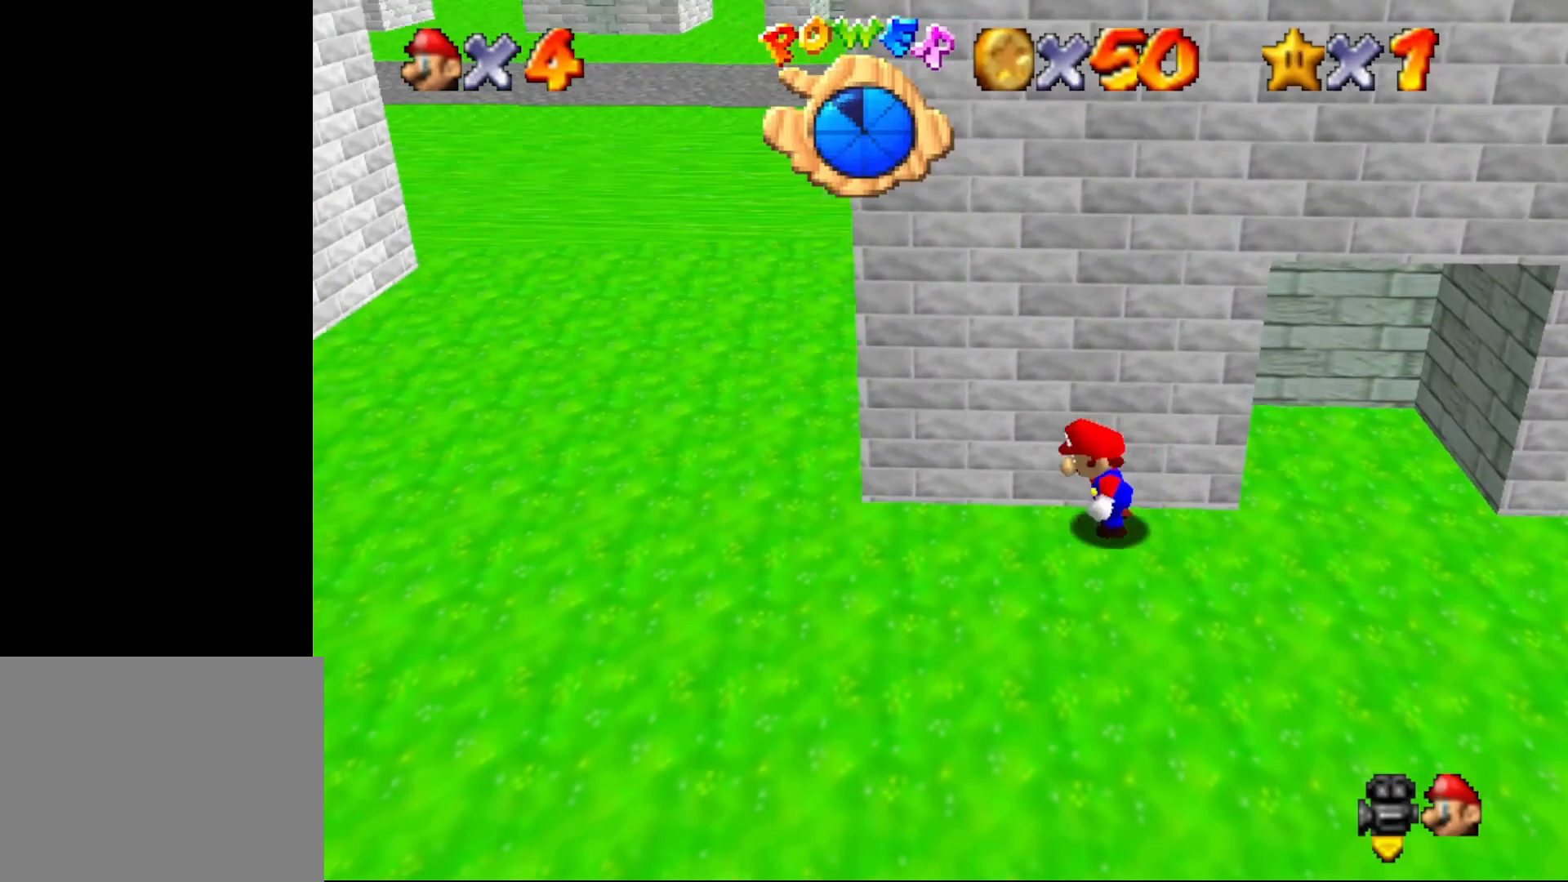
{"buttons": [], "left_stick": "up", "events": [[367, "left_stick", "up-left"], [467, "left_stick", "up"]]}
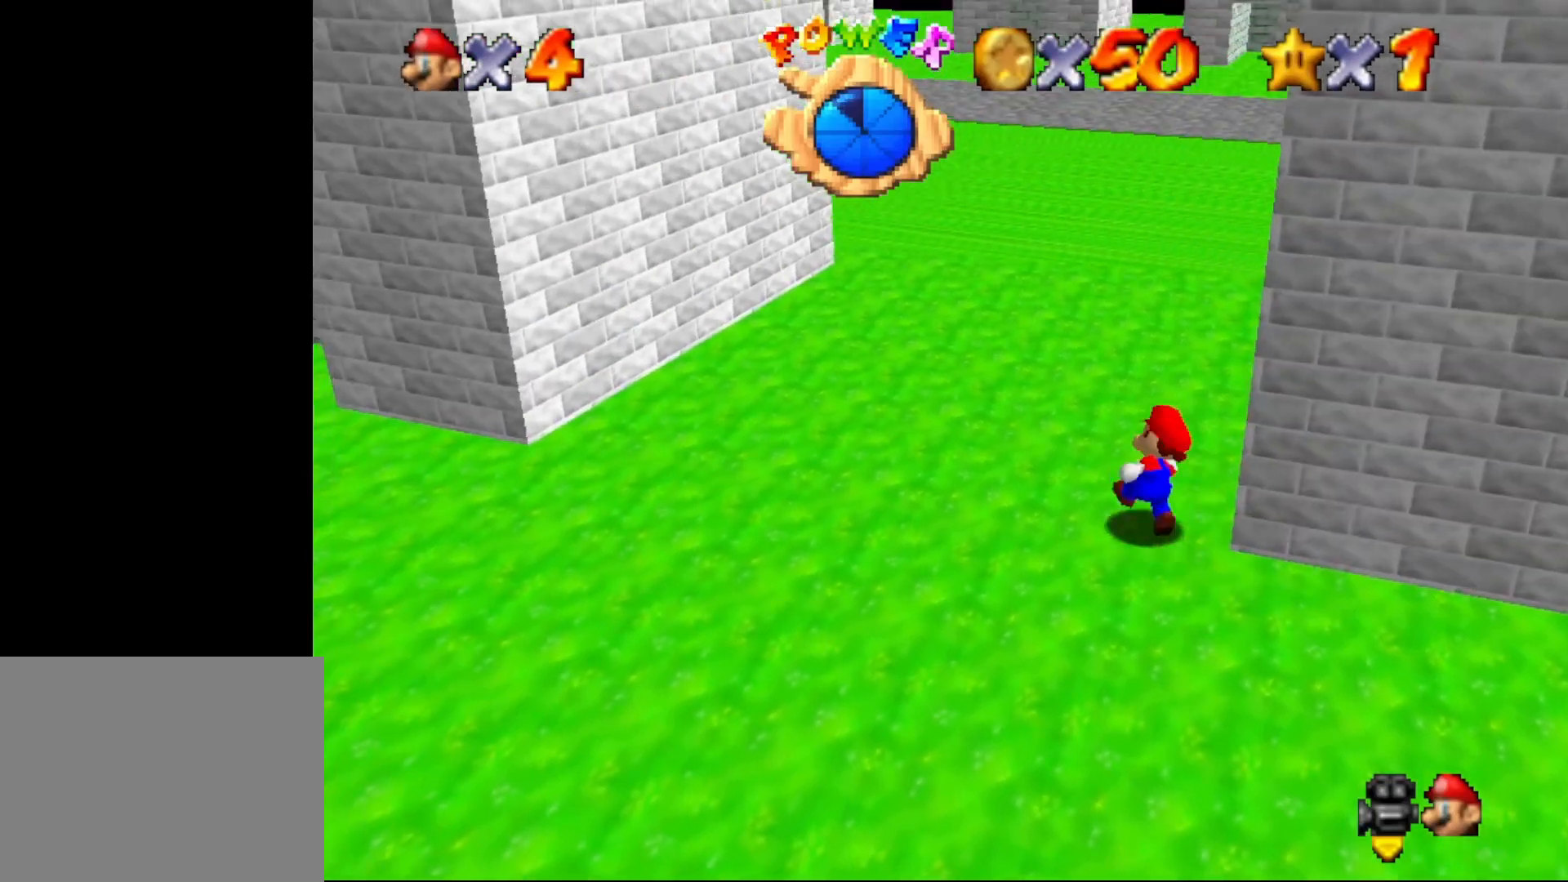
{"buttons": ["Z"], "left_stick": "up", "events": [[67, "Z", "down"], [150, "A", "down"], [267, "A", "up"]]}
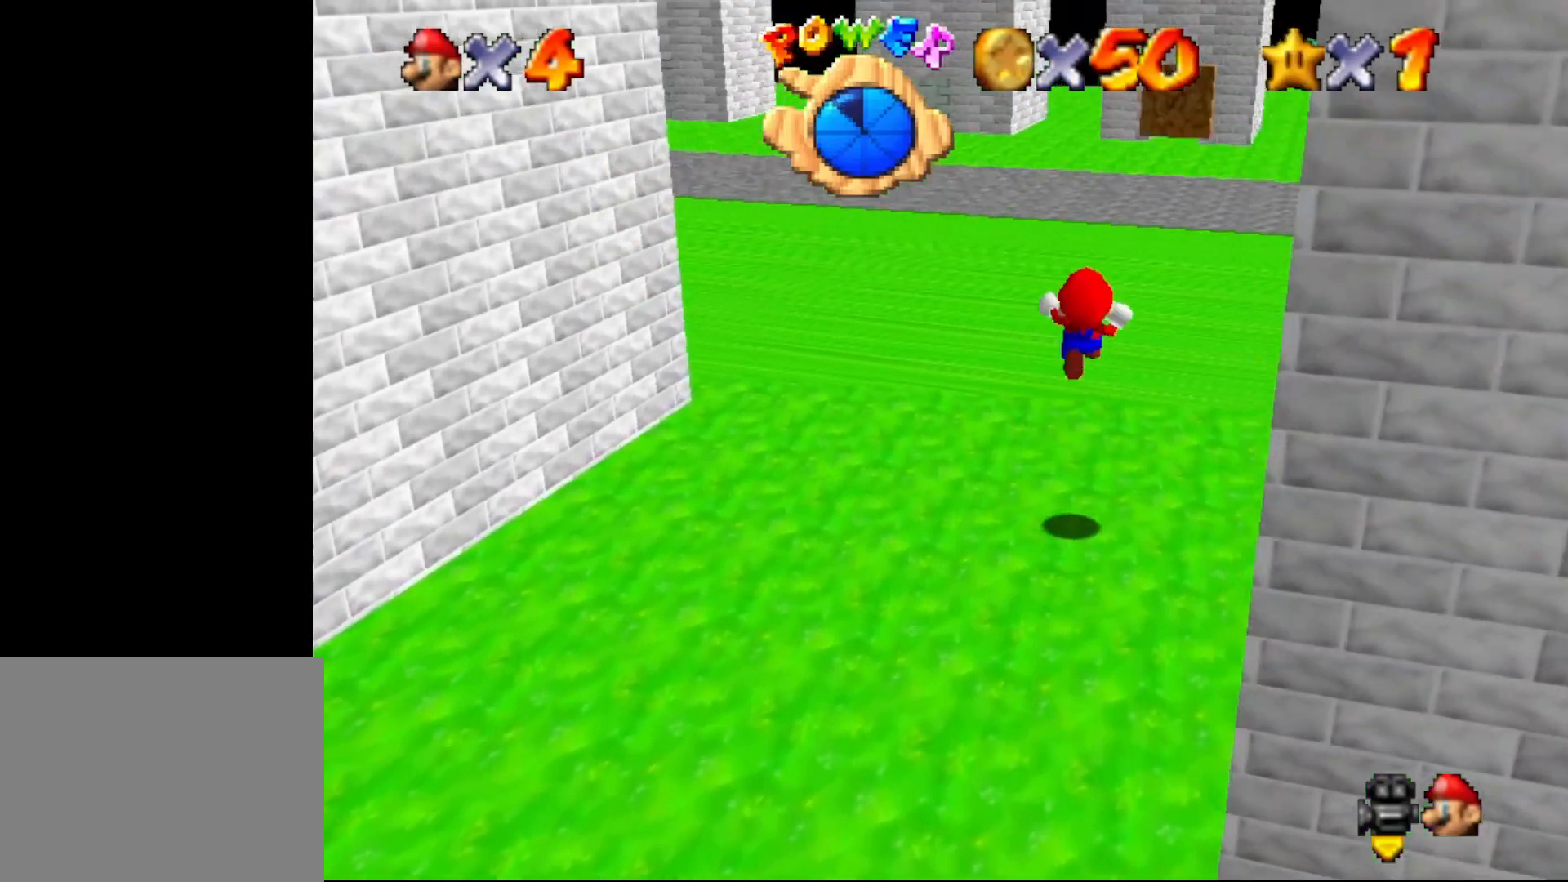
{"buttons": ["Z"], "left_stick": "up", "events": []}
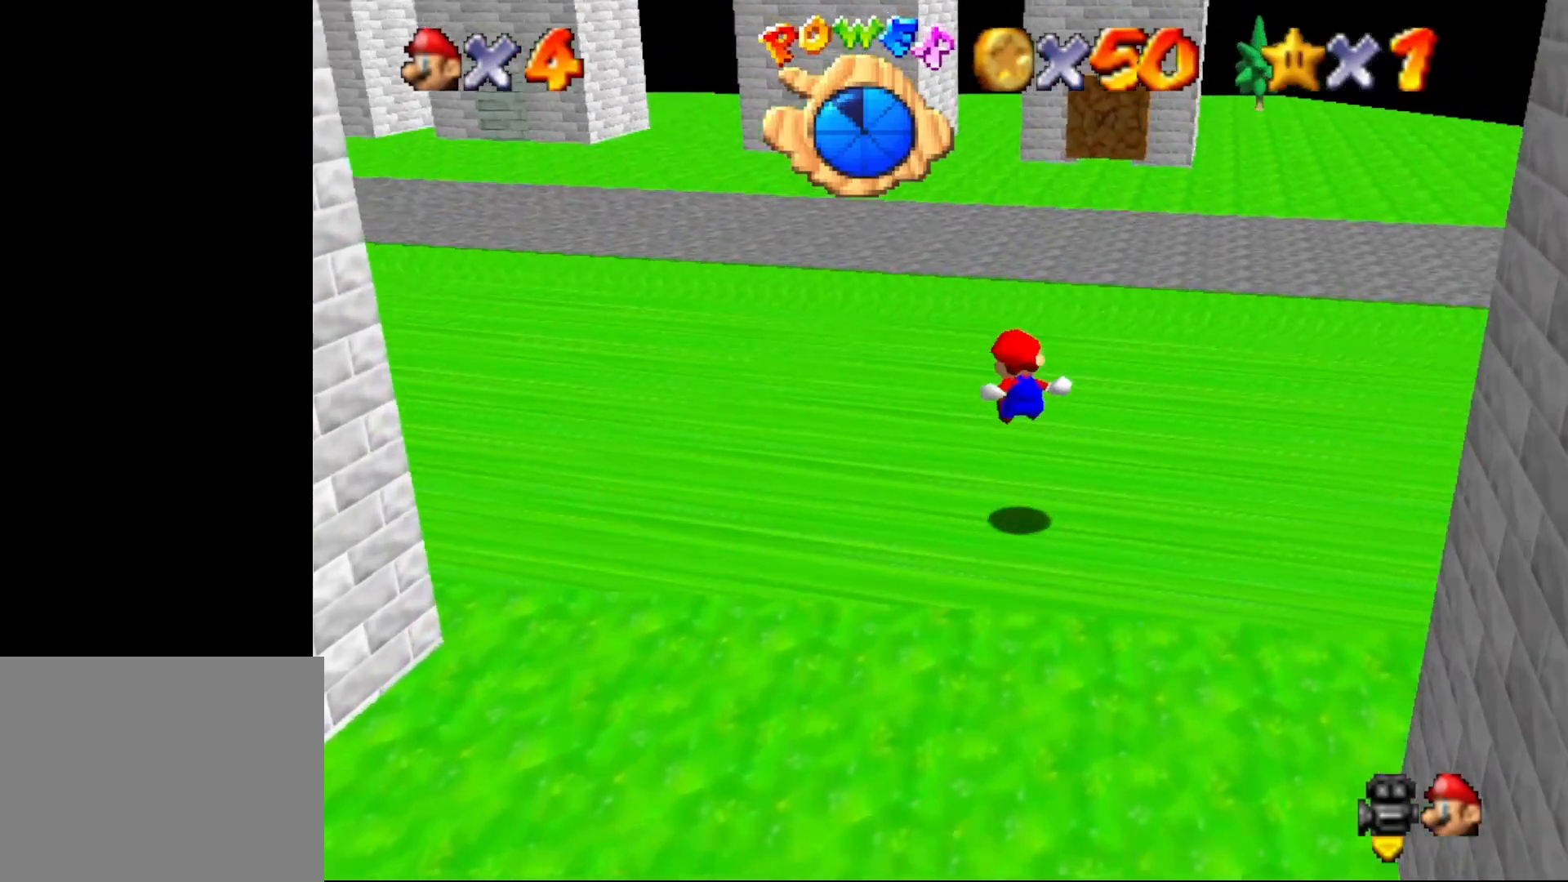
{"buttons": ["A"], "left_stick": "up-right", "events": [[217, "Z", "up"], [467, "A", "down"], [467, "left_stick", "up-right"]]}
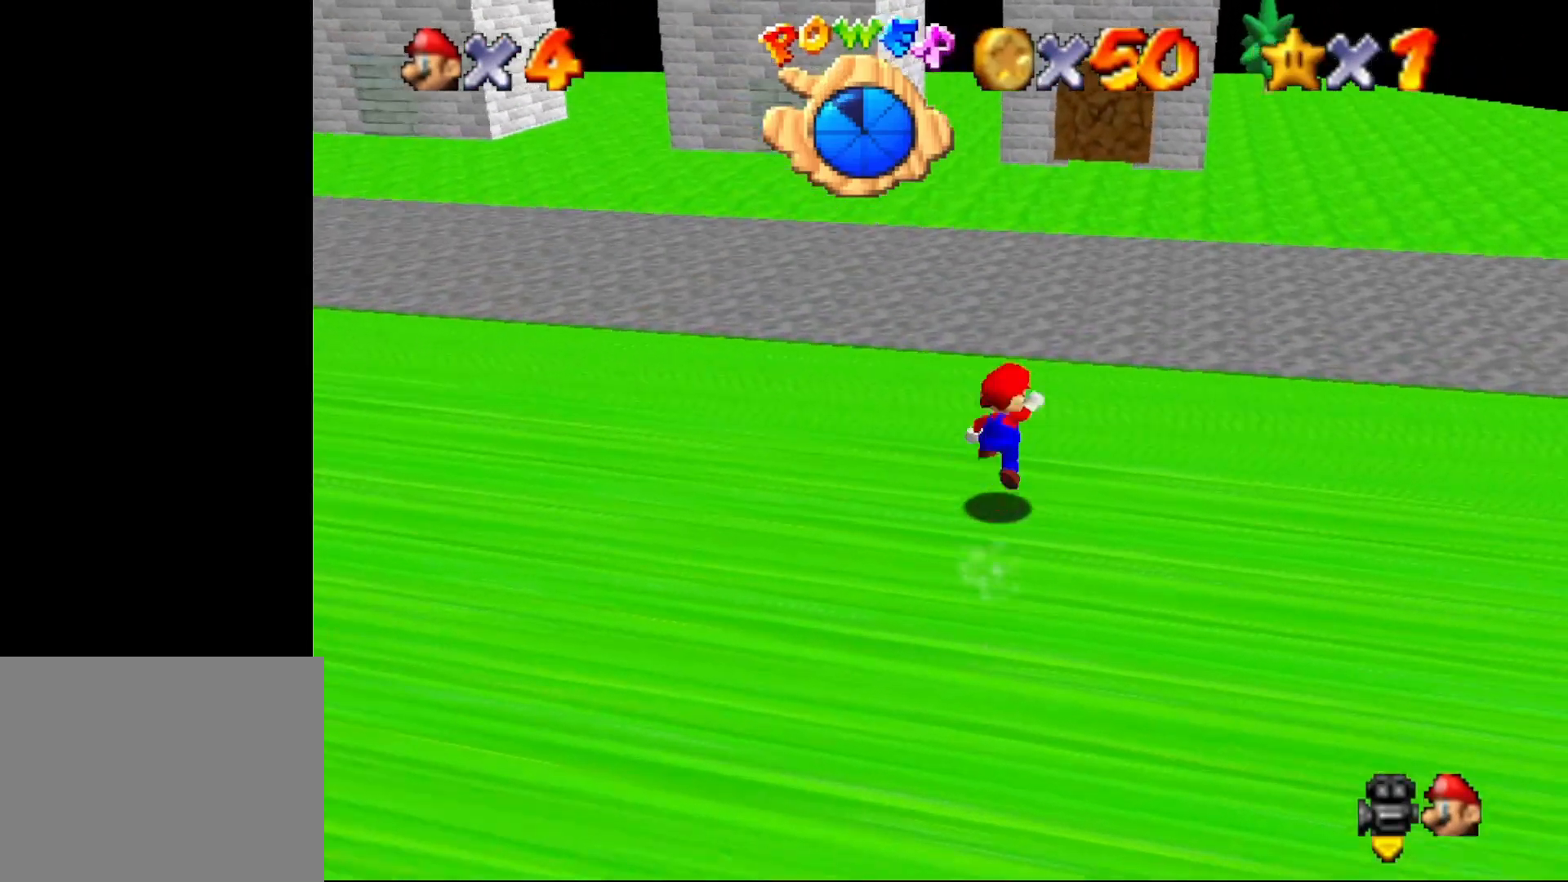
{"buttons": ["B"], "left_stick": "up", "events": [[17, "B", "down"], [83, "A", "up"], [283, "left_stick", "up"]]}
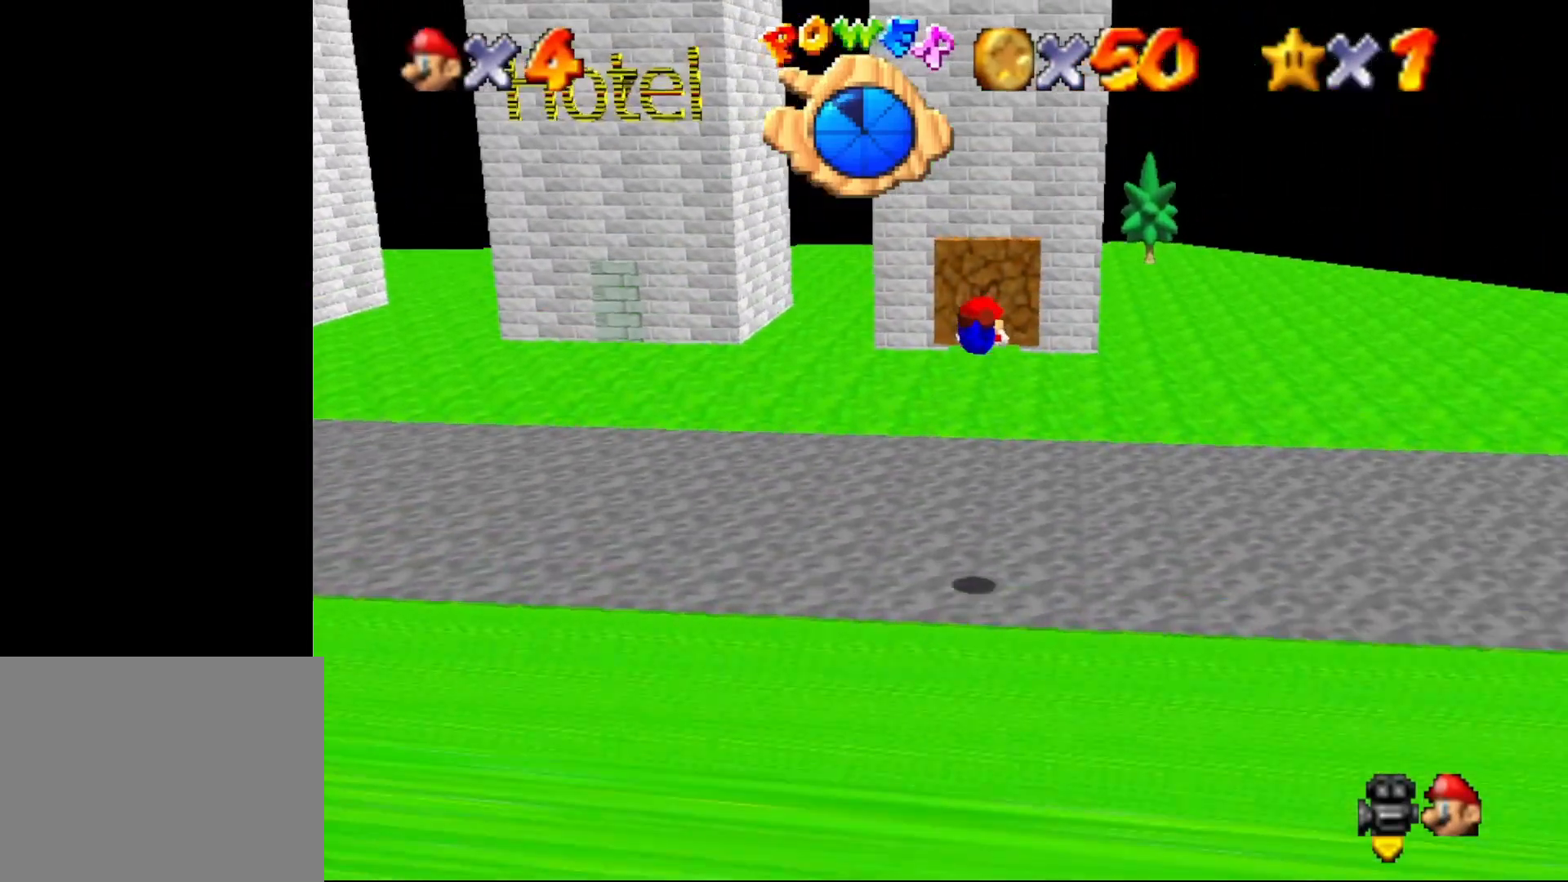
{"buttons": ["A"], "left_stick": "up", "events": [[417, "A", "down"], [450, "B", "up"]]}
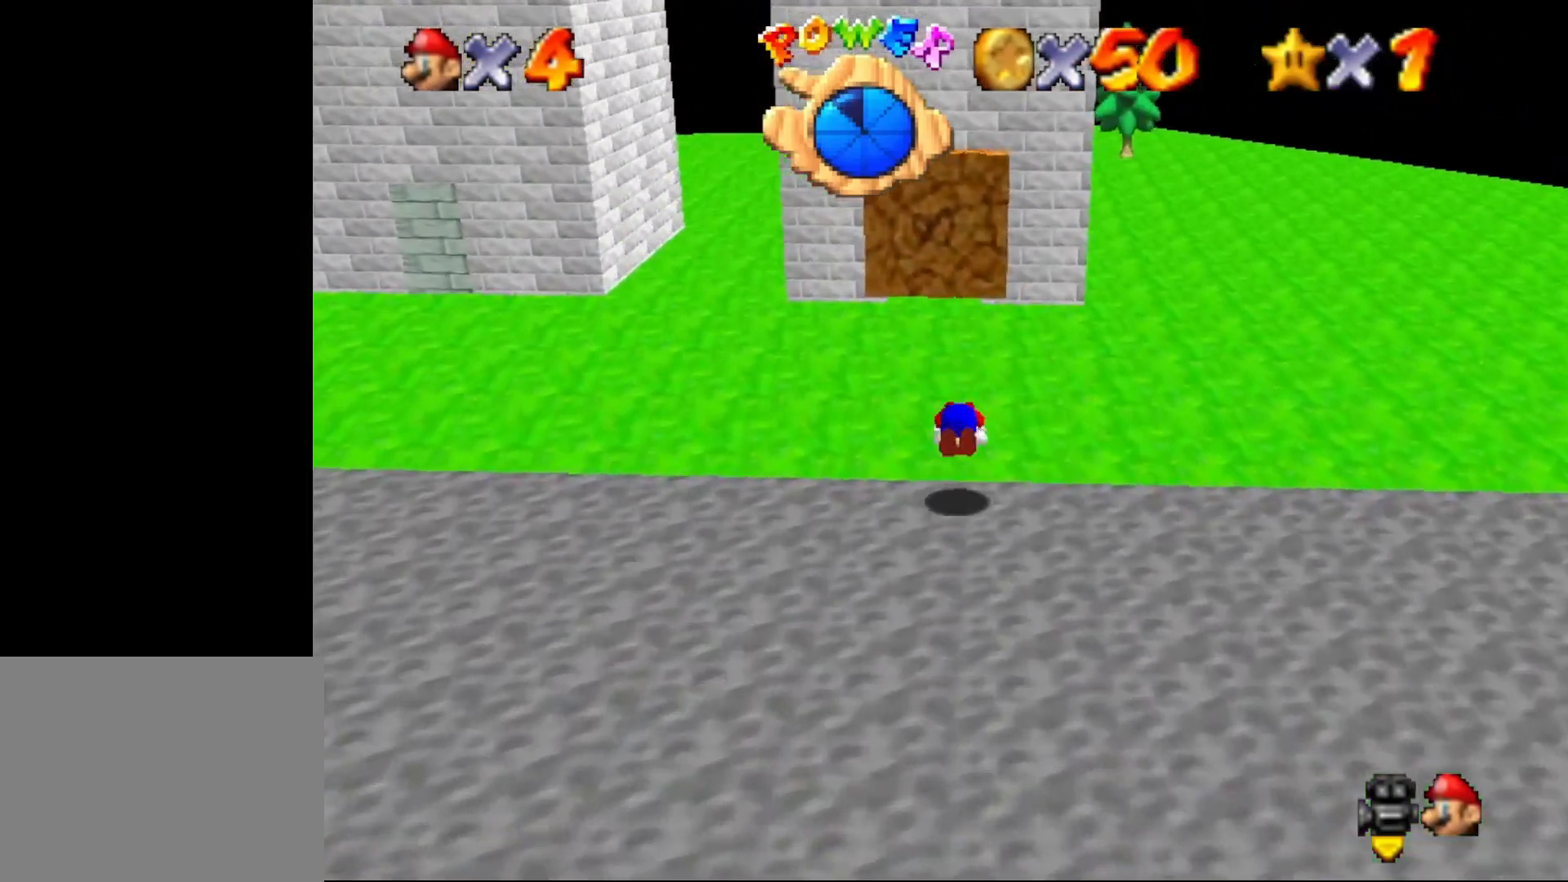
{"buttons": [], "left_stick": "up", "events": [[67, "A", "up"]]}
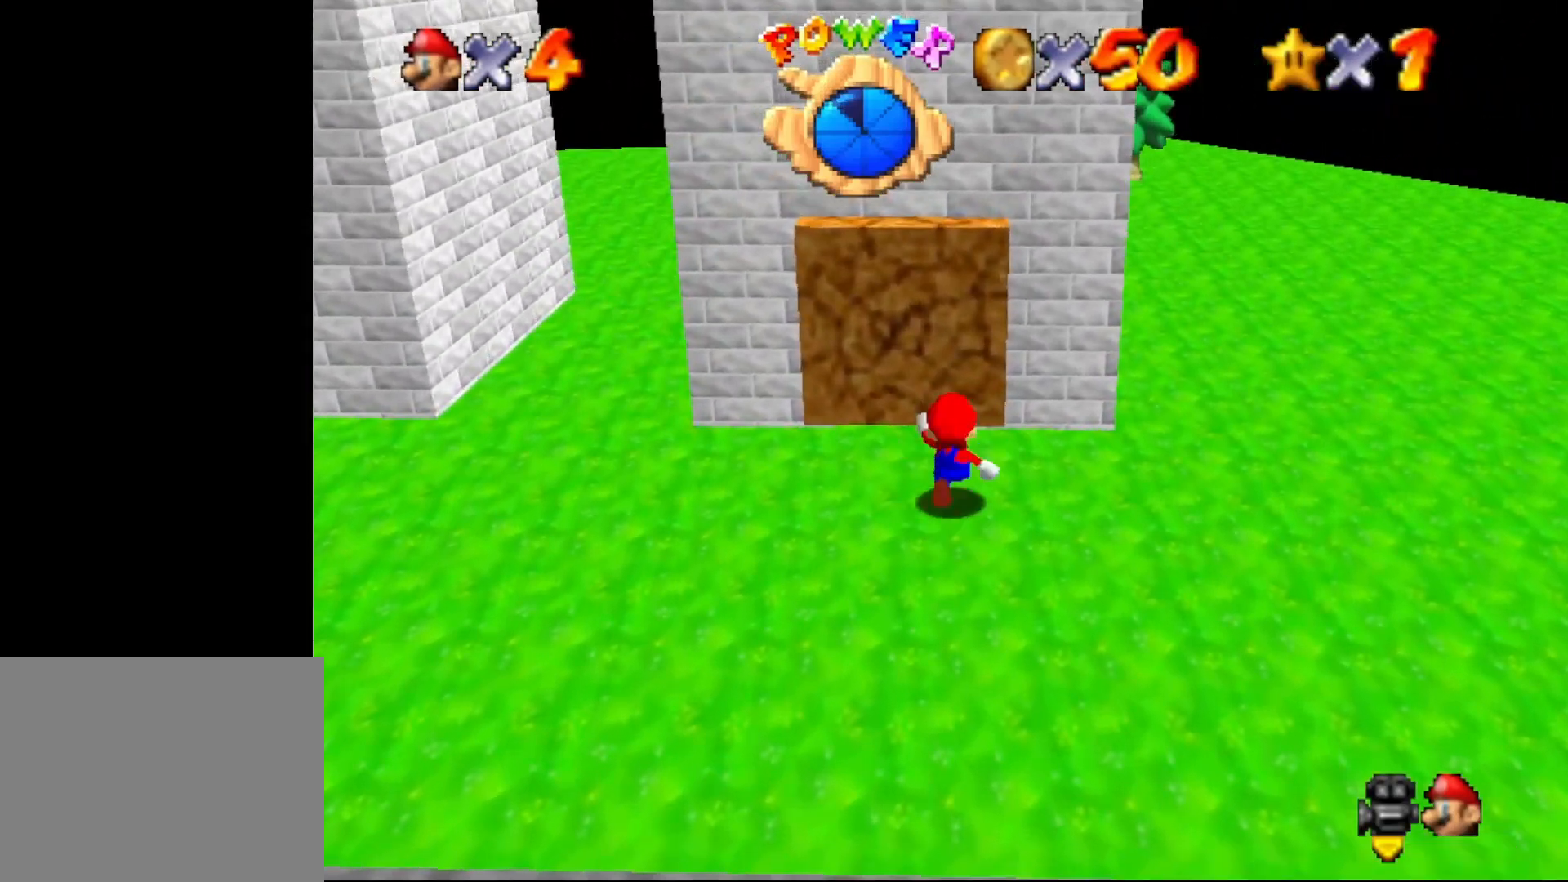
{"buttons": [], "left_stick": "center", "events": [[333, "B", "down"], [333, "left_stick", "center"], [433, "B", "up"]]}
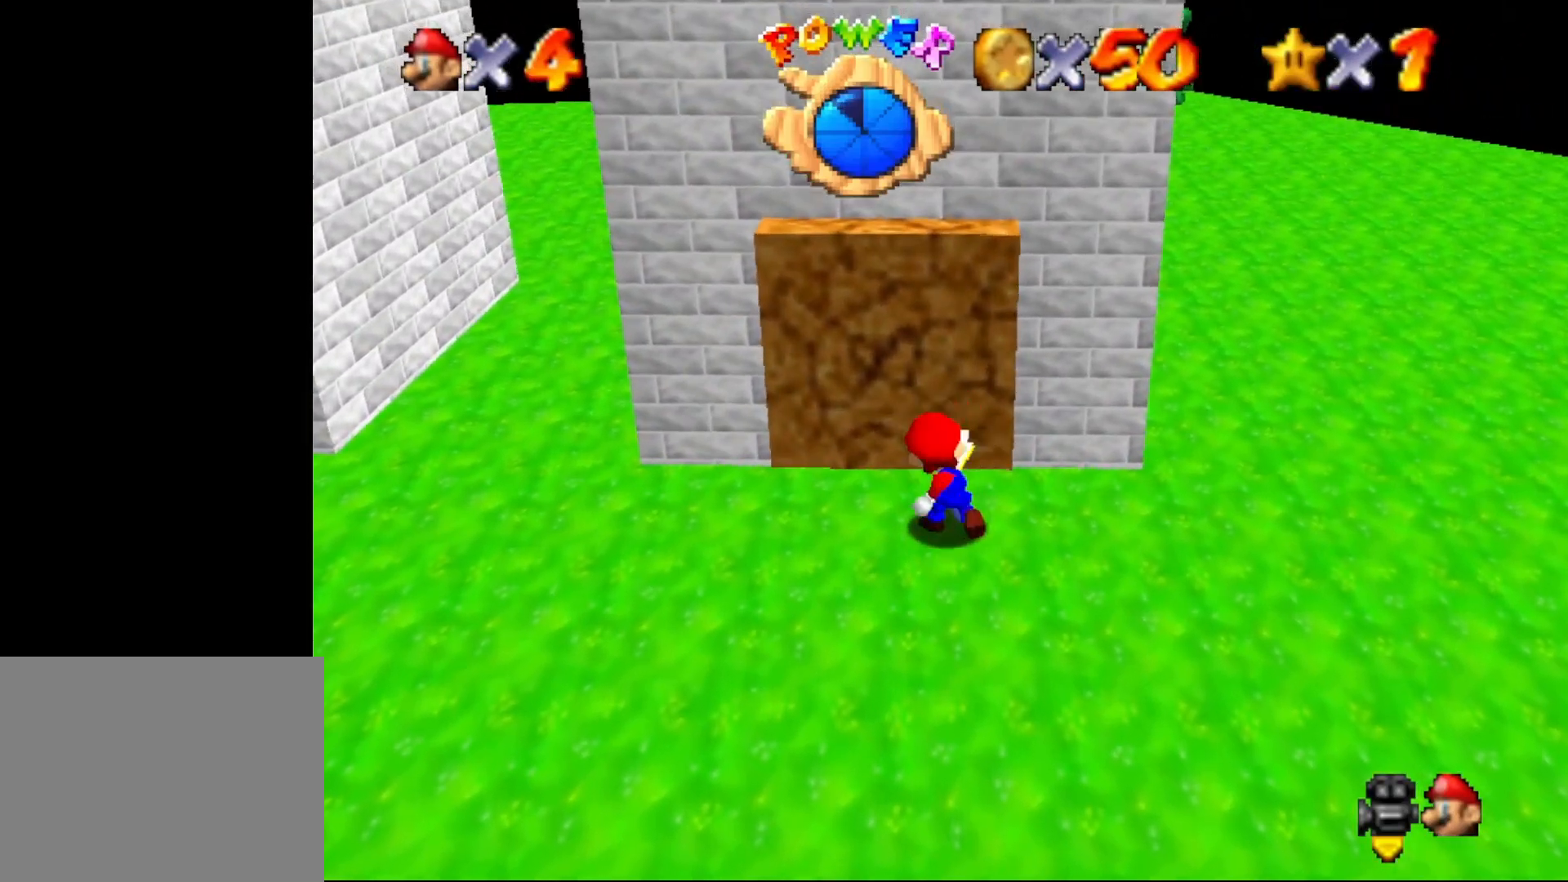
{"buttons": [], "left_stick": "center", "events": []}
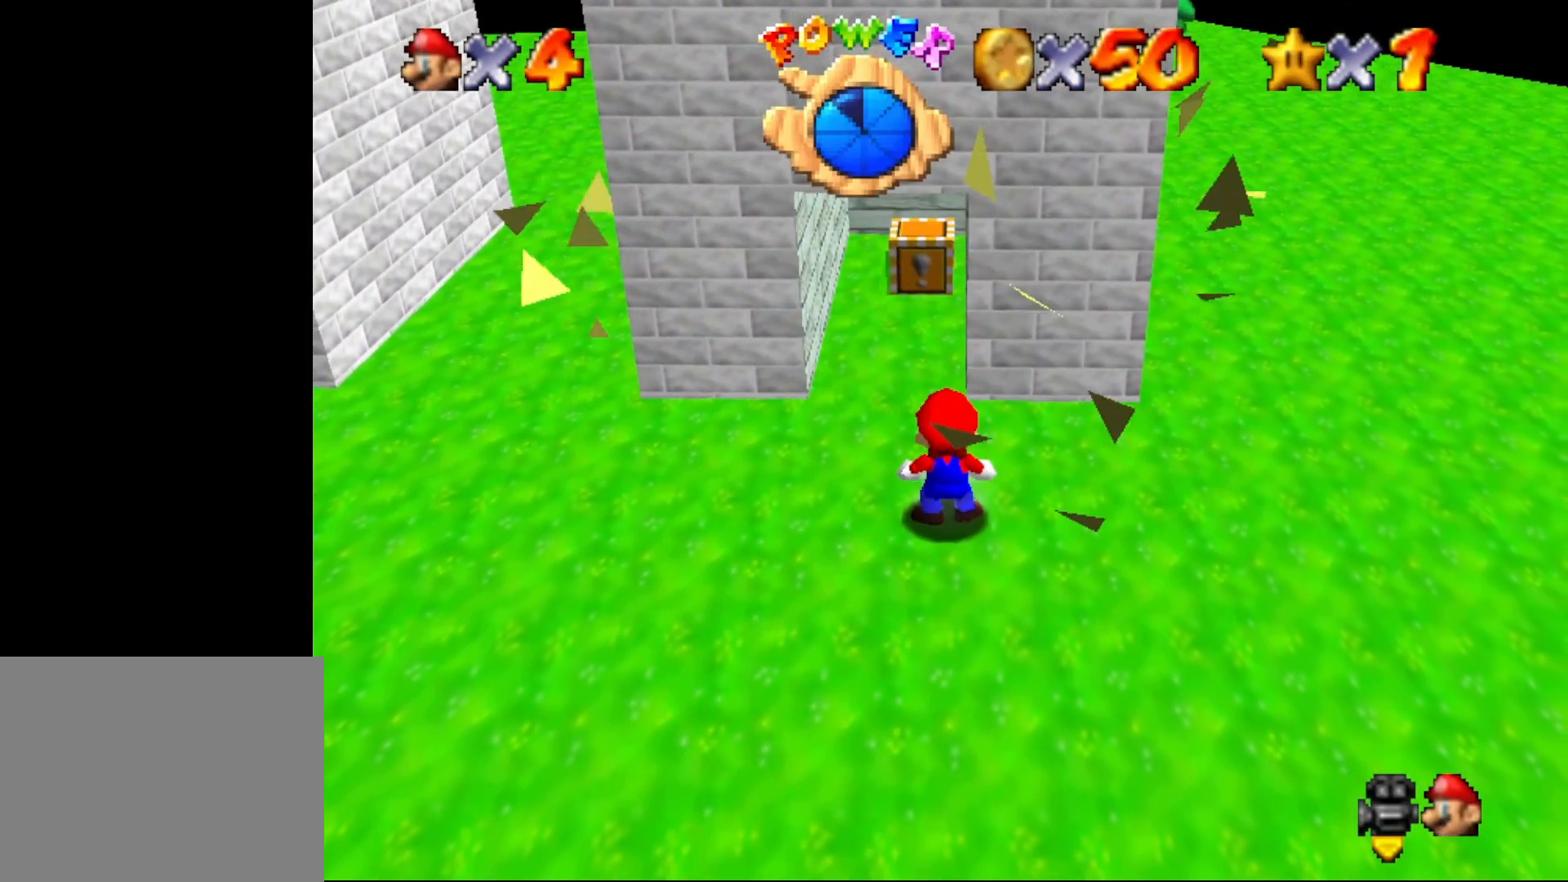
{"buttons": [], "left_stick": "up-left", "events": [[267, "left_stick", "up-left"]]}
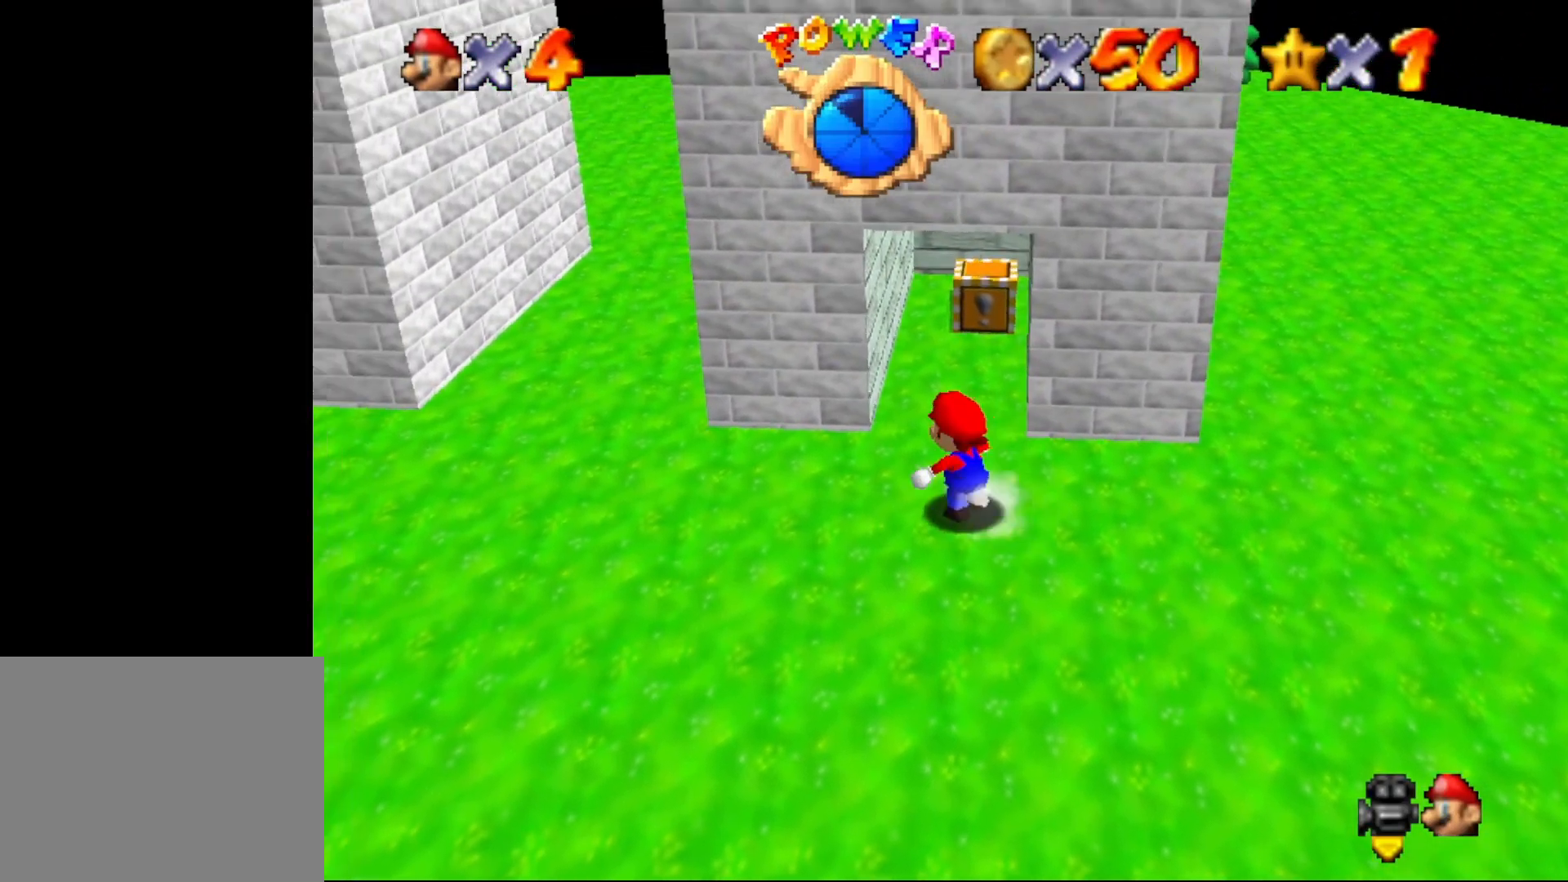
{"buttons": [], "left_stick": "up", "events": [[133, "left_stick", "up"]]}
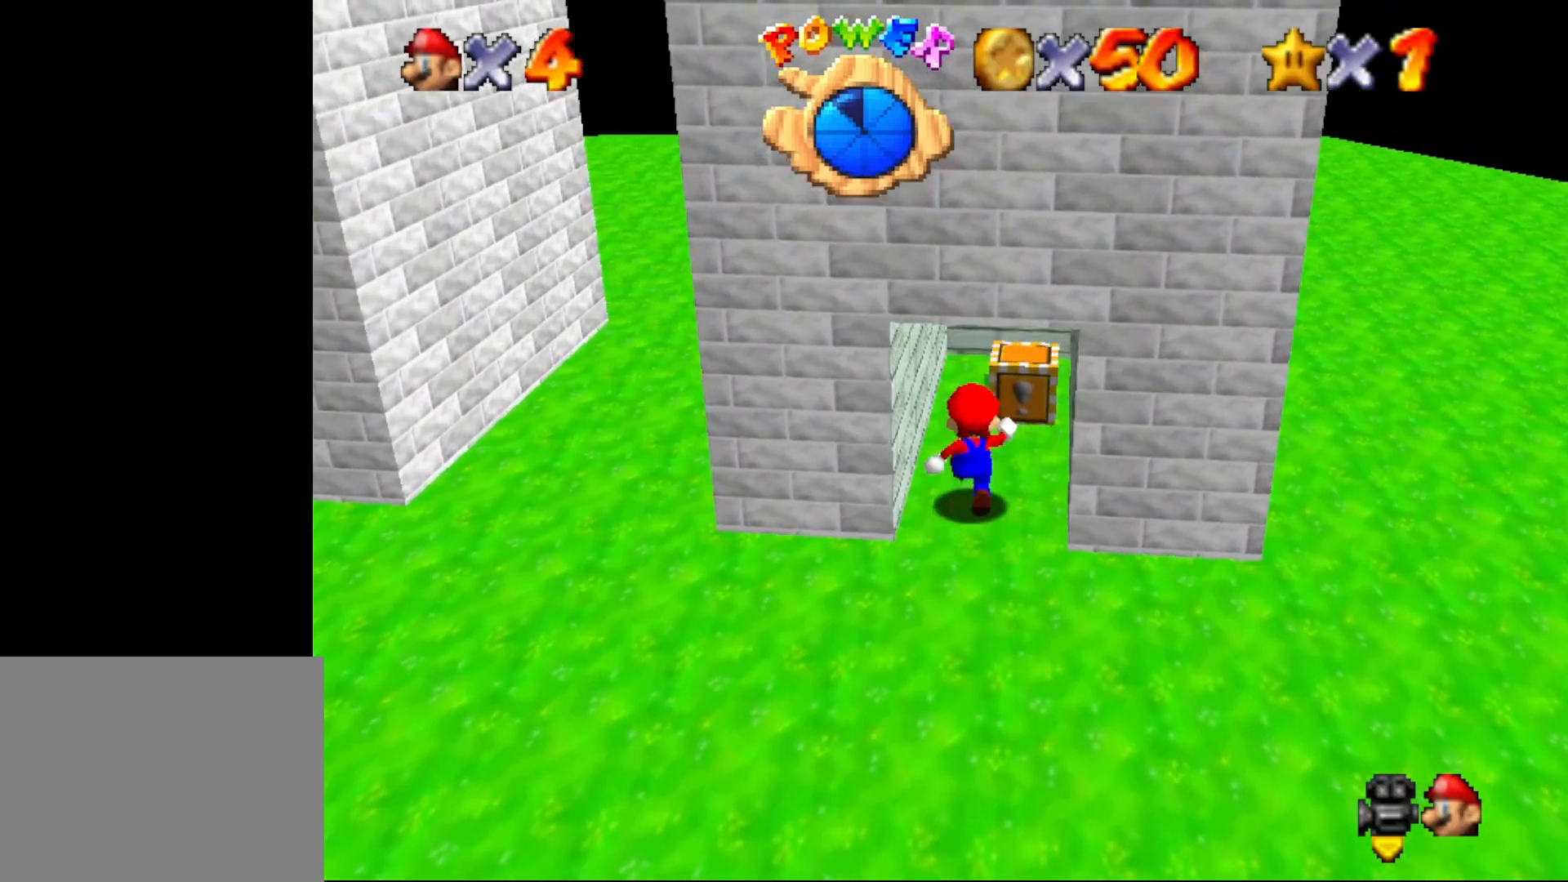
{"buttons": [], "left_stick": "center", "events": [[233, "left_stick", "center"]]}
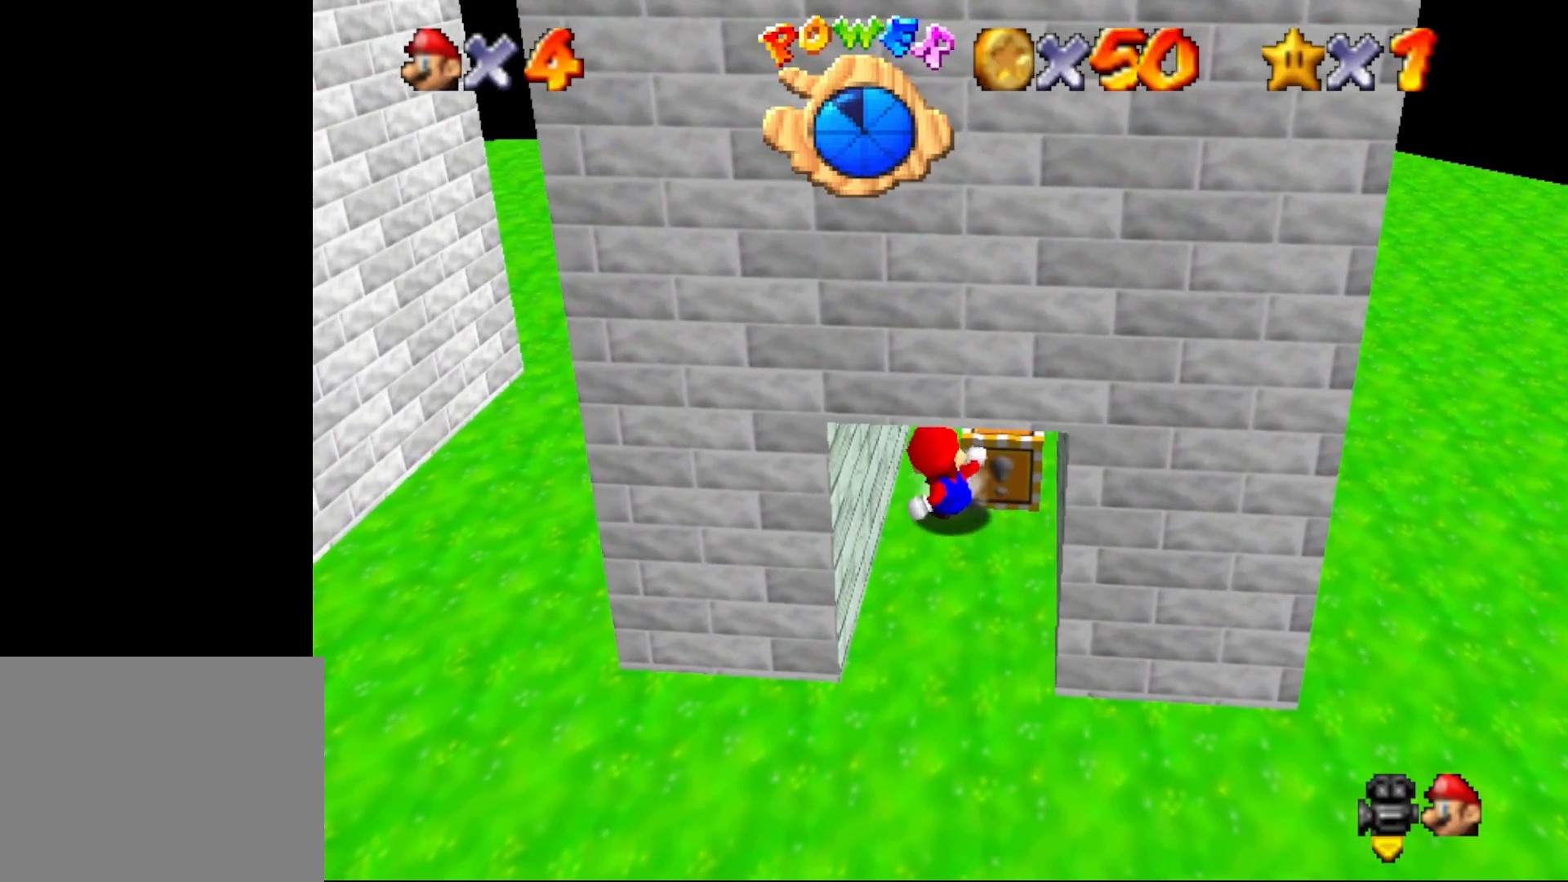
{"buttons": [], "left_stick": "center", "events": [[433, "B", "down"], [483, "B", "up"]]}
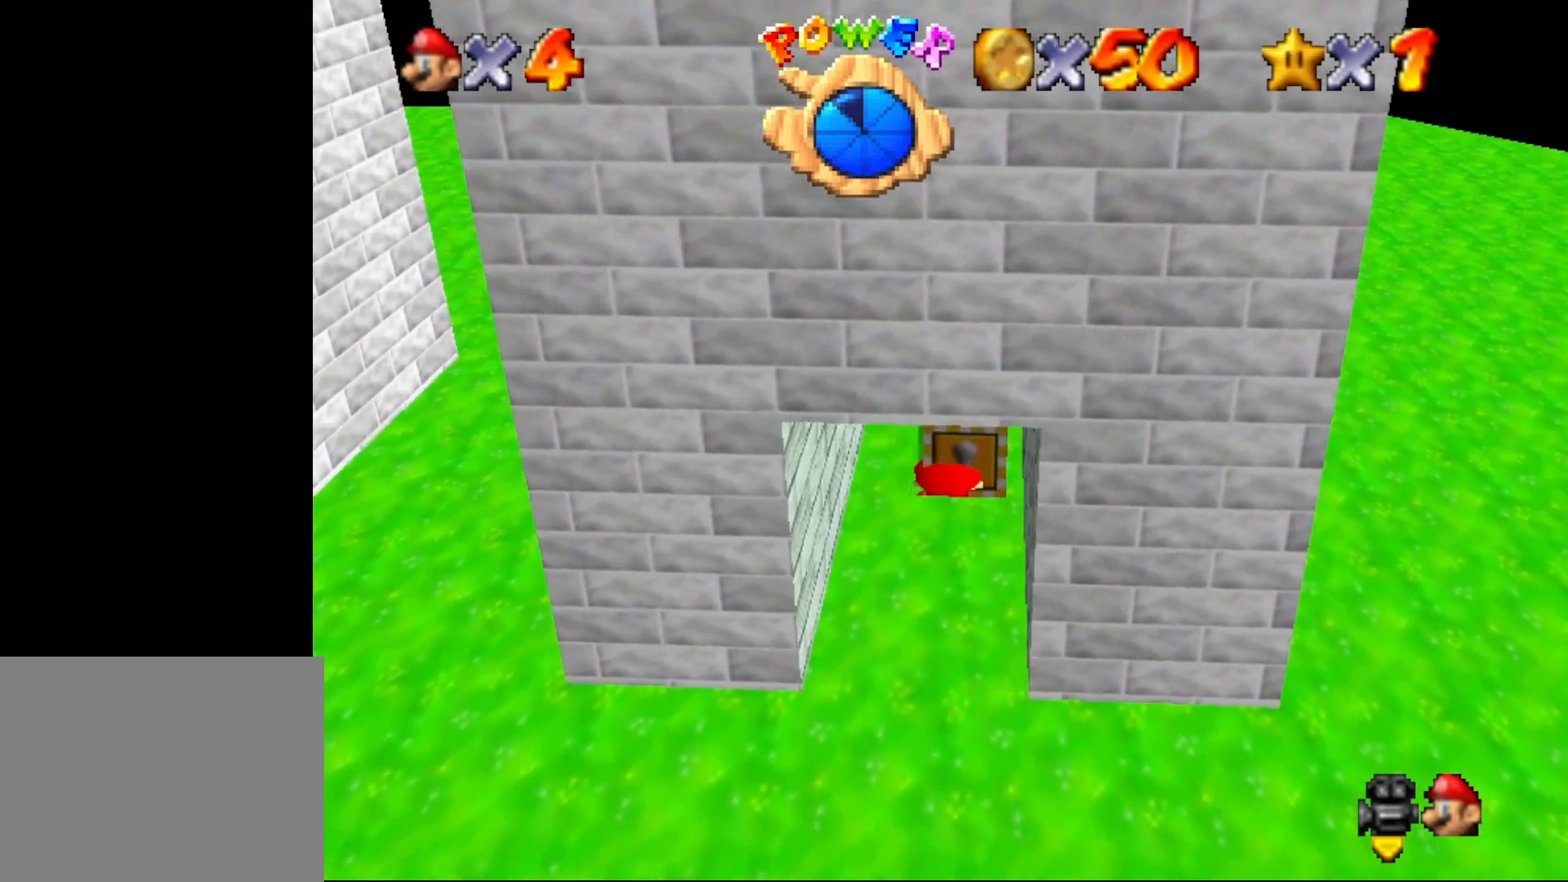
{"buttons": [], "left_stick": "down", "events": [[33, "left_stick", "down"]]}
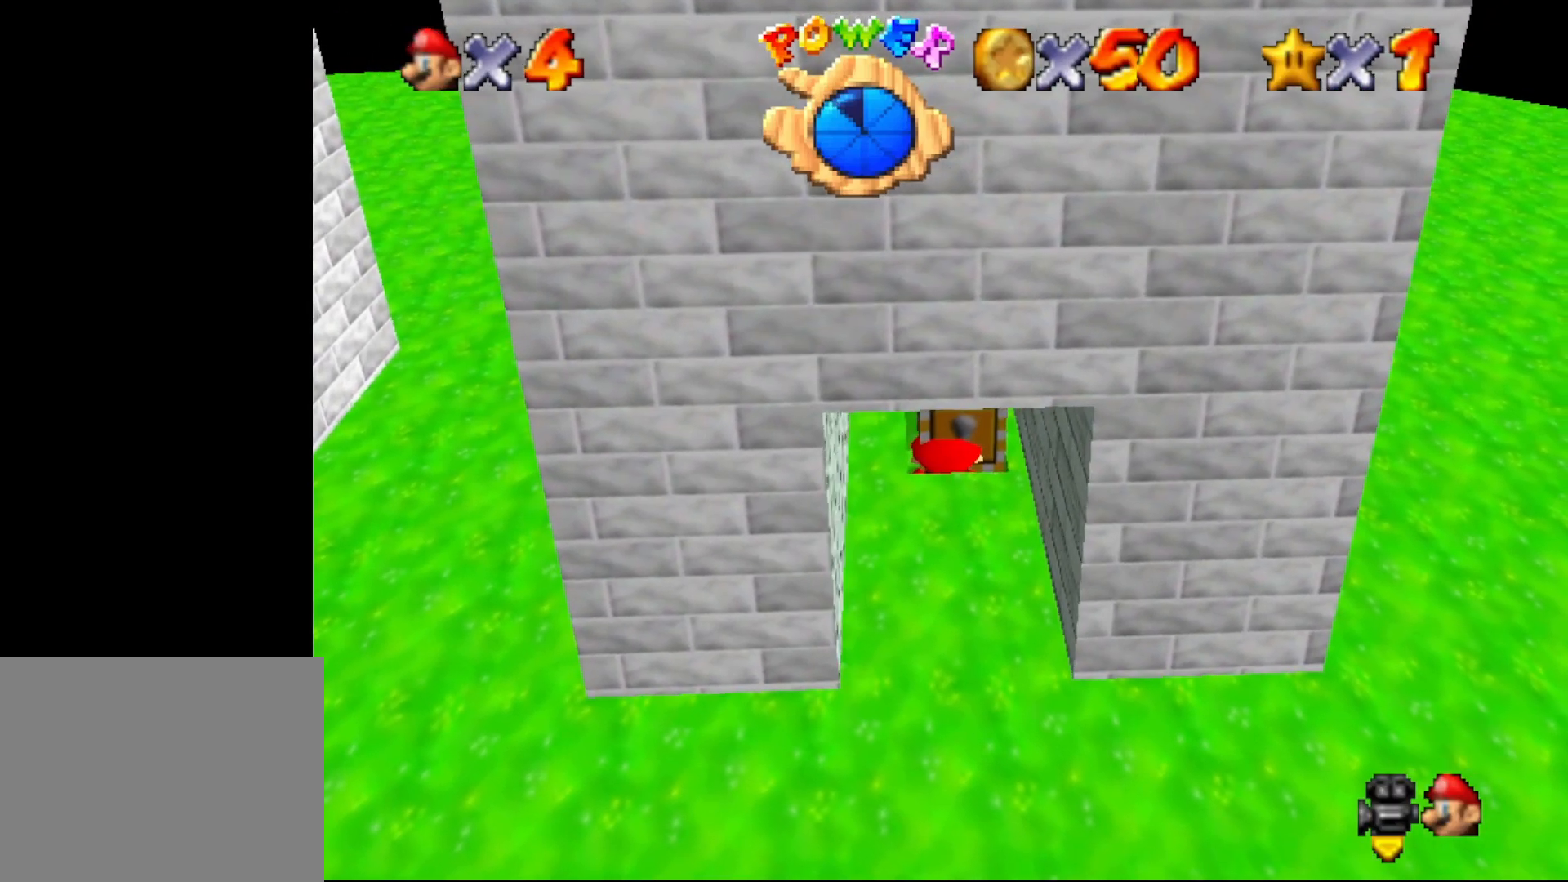
{"buttons": [], "left_stick": "down", "events": [[200, "A", "down"], [283, "A", "up"], [417, "A", "down"], [450, "A", "up"]]}
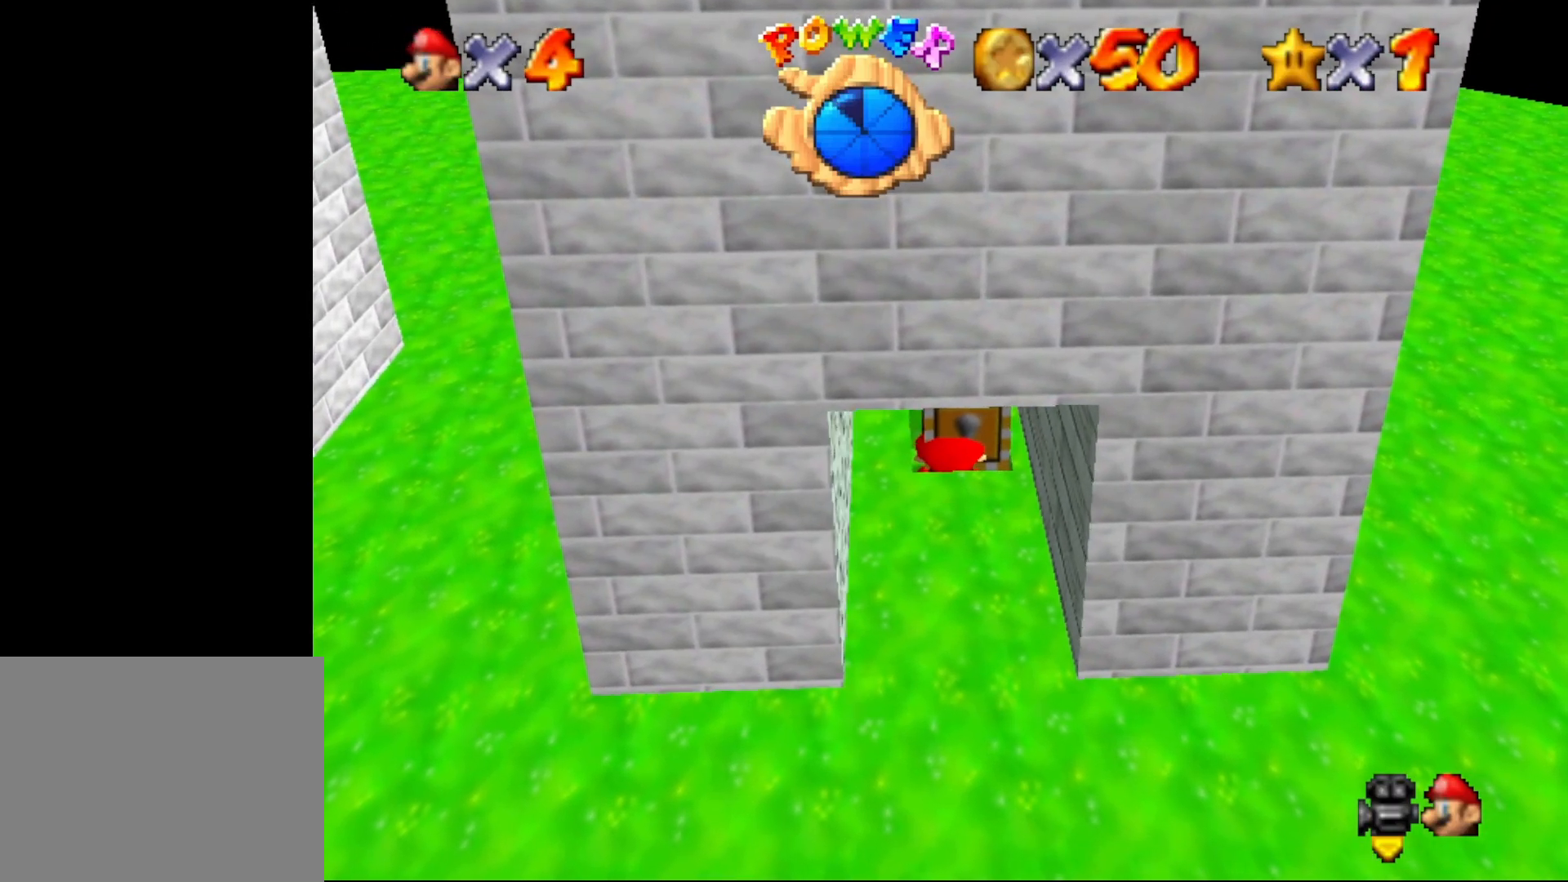
{"buttons": [], "left_stick": "center", "events": [[17, "left_stick", "center"], [83, "Z", "down"], [267, "Z", "up"], [367, "A", "down"], [467, "A", "up"]]}
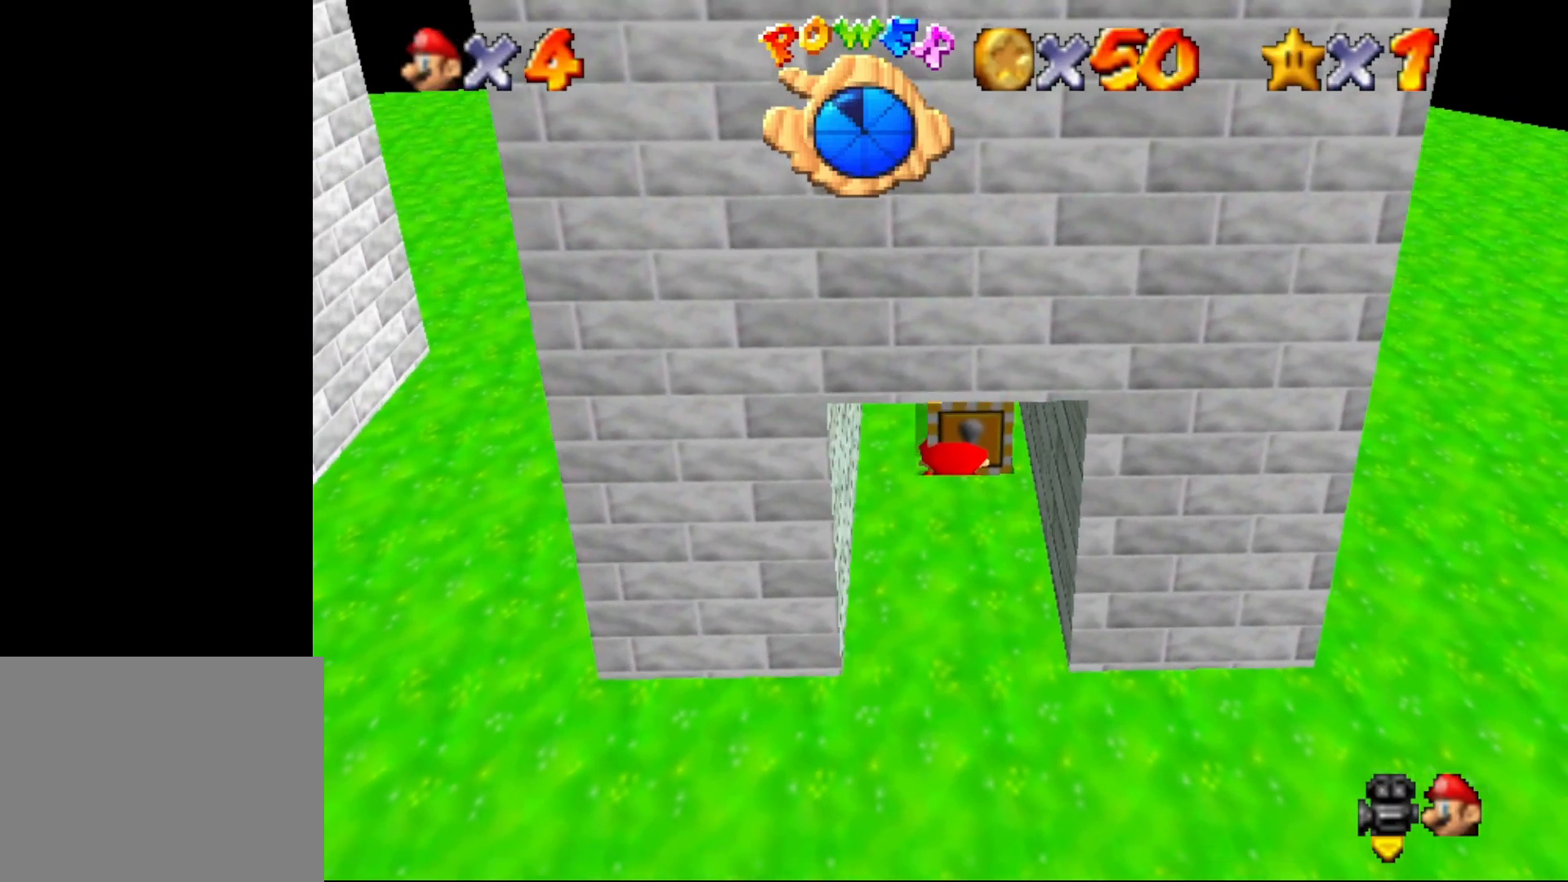
{"buttons": [], "left_stick": "center", "events": []}
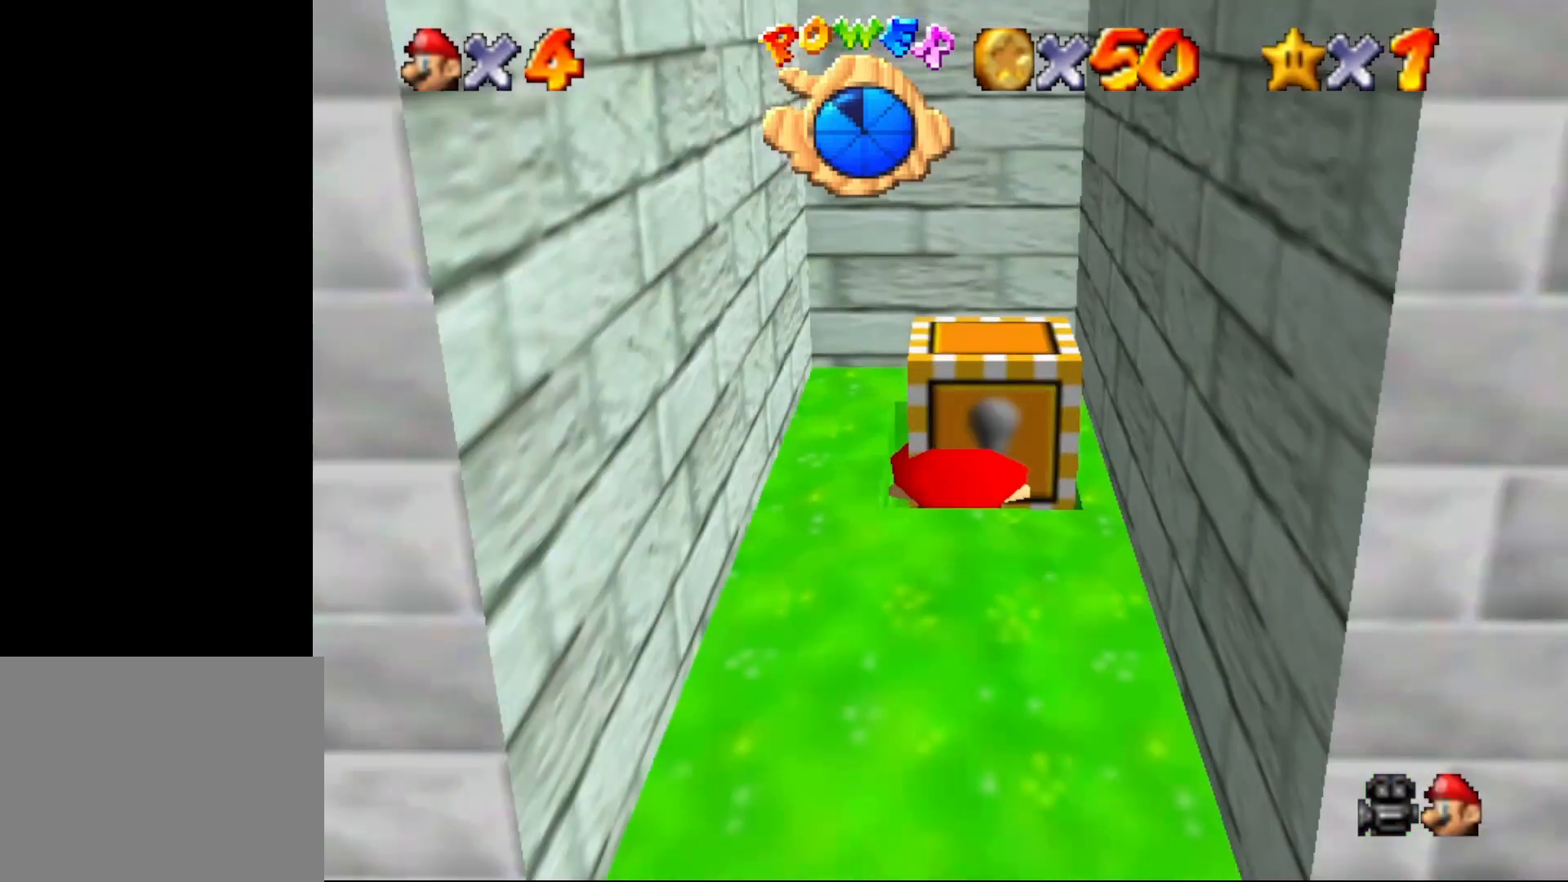
{"buttons": [], "left_stick": "center", "events": [[200, "A", "down"], [333, "A", "up"]]}
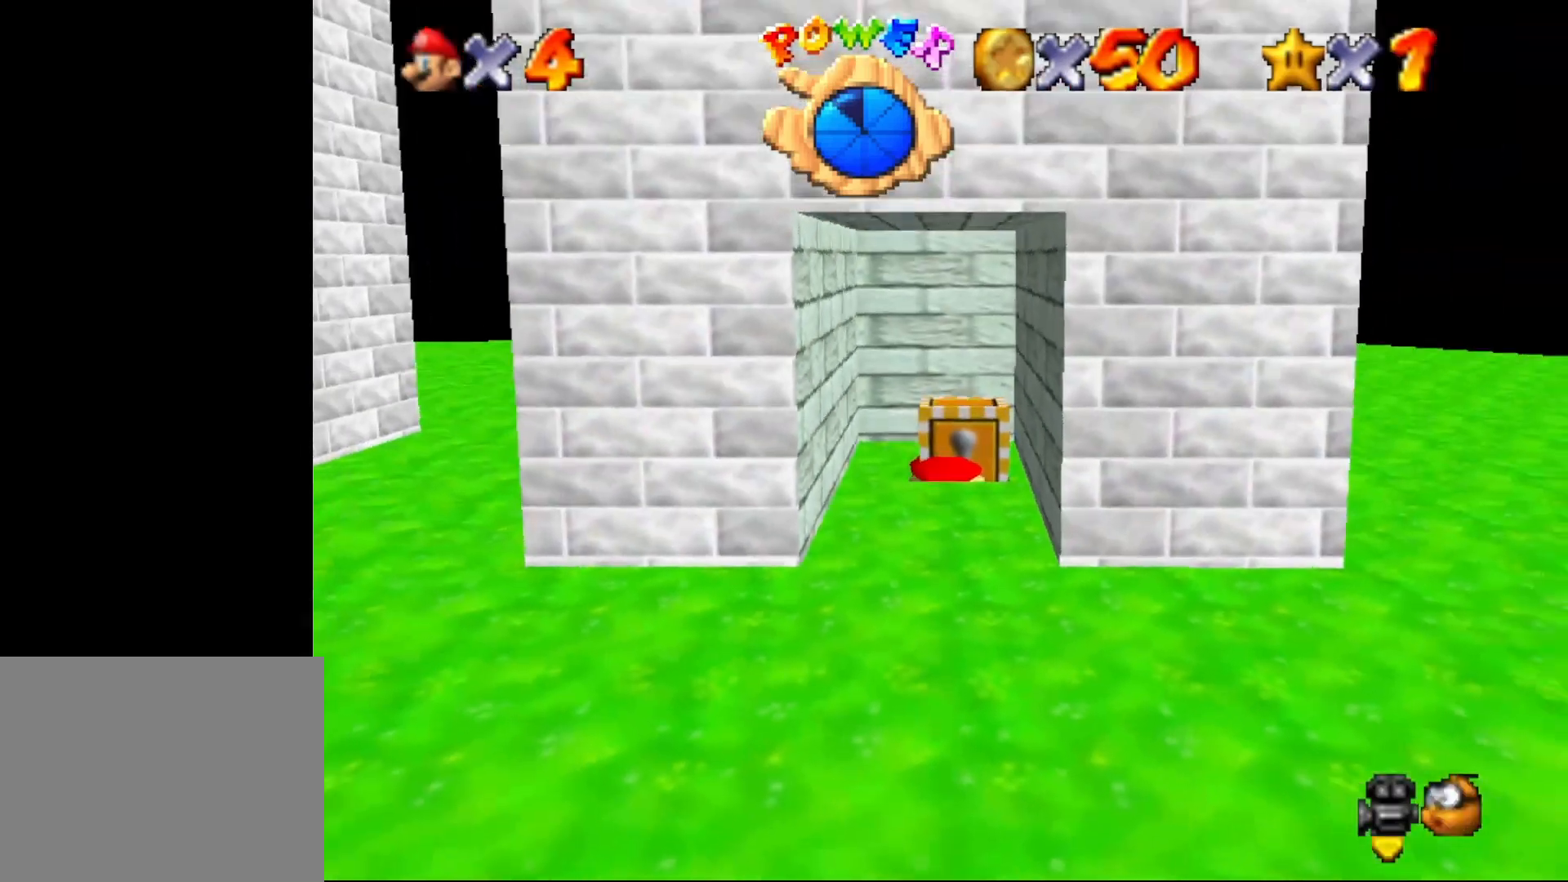
{"buttons": ["Z"], "left_stick": "down-left", "events": [[167, "A", "down"], [167, "B", "down"], [200, "Z", "down"], [233, "left_stick", "down-left"], [250, "B", "up"], [283, "A", "up"], [317, "Z", "up"], [350, "A", "down"], [350, "B", "down"], [417, "B", "up"], [450, "A", "up"], [450, "Z", "down"]]}
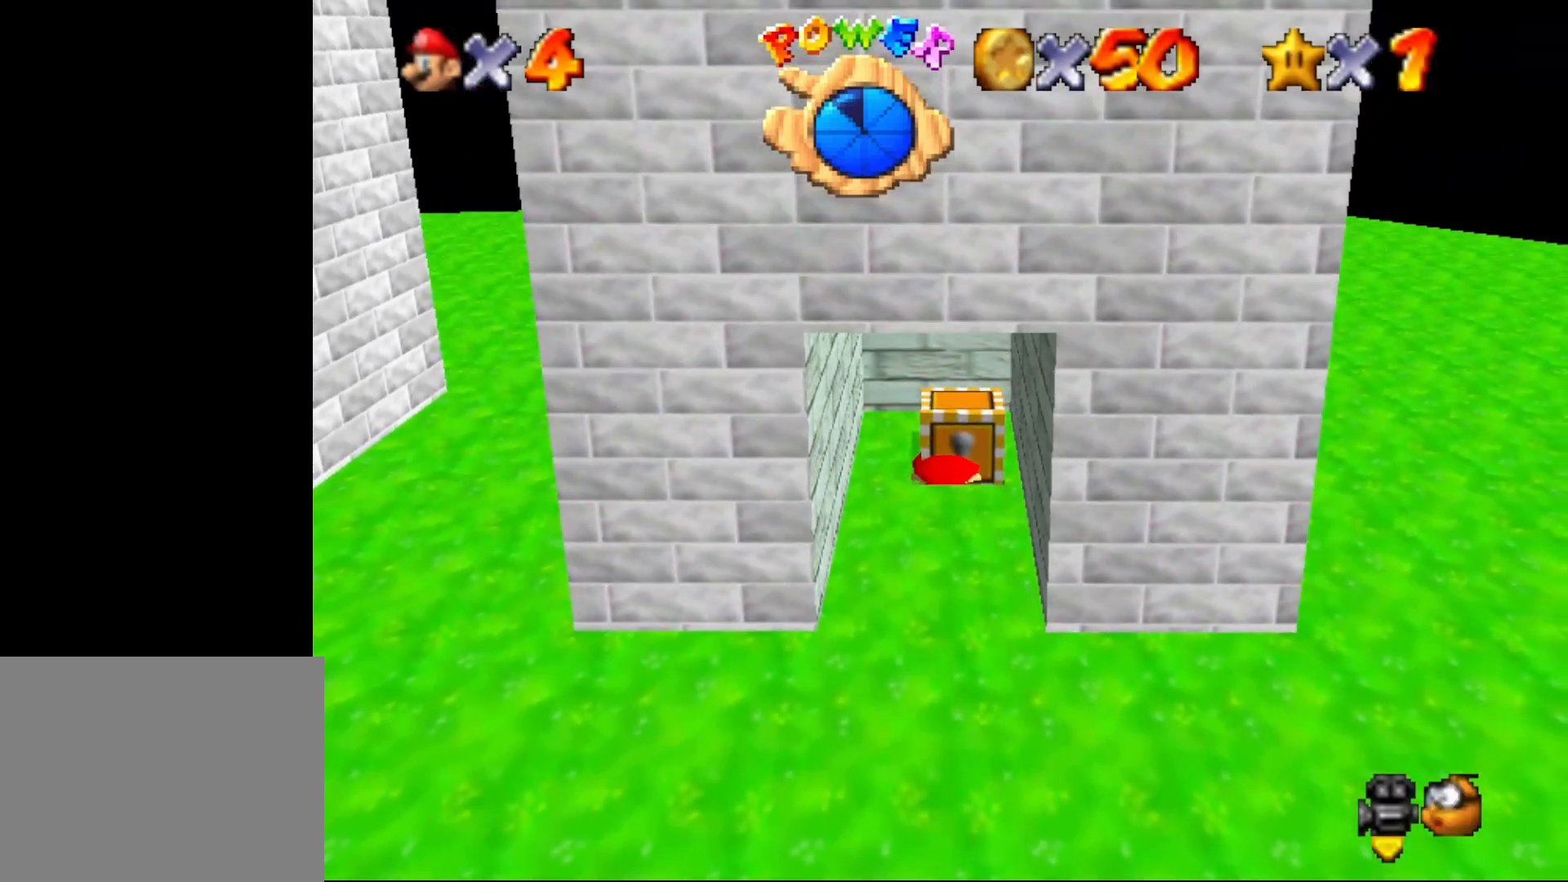
{"buttons": [], "left_stick": "up", "events": [[17, "B", "down"], [83, "Z", "up"], [100, "A", "down"], [100, "B", "up"], [133, "A", "up"], [167, "A", "down"], [200, "A", "up"], [200, "B", "down"], [200, "Z", "down"], [267, "Z", "up"], [283, "B", "up"], [350, "left_stick", "center"], [367, "B", "down"], [367, "Z", "down"], [400, "left_stick", "up"], [467, "B", "up"], [500, "Z", "up"]]}
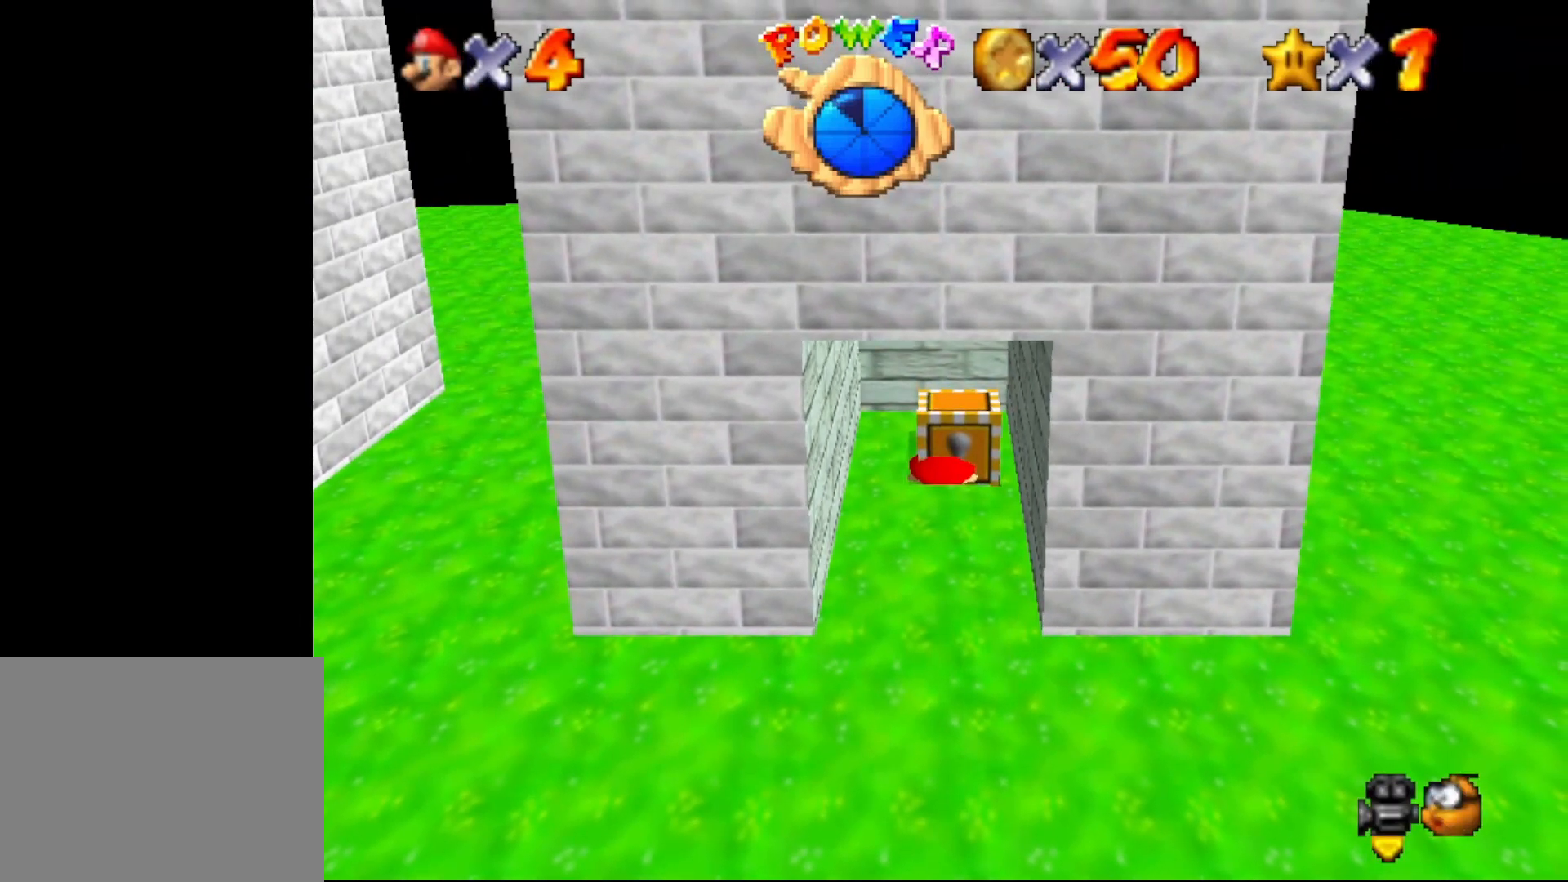
{"buttons": [], "left_stick": "down", "events": [[17, "left_stick", "center"], [117, "START", "down"], [283, "START", "up"], [433, "left_stick", "down"]]}
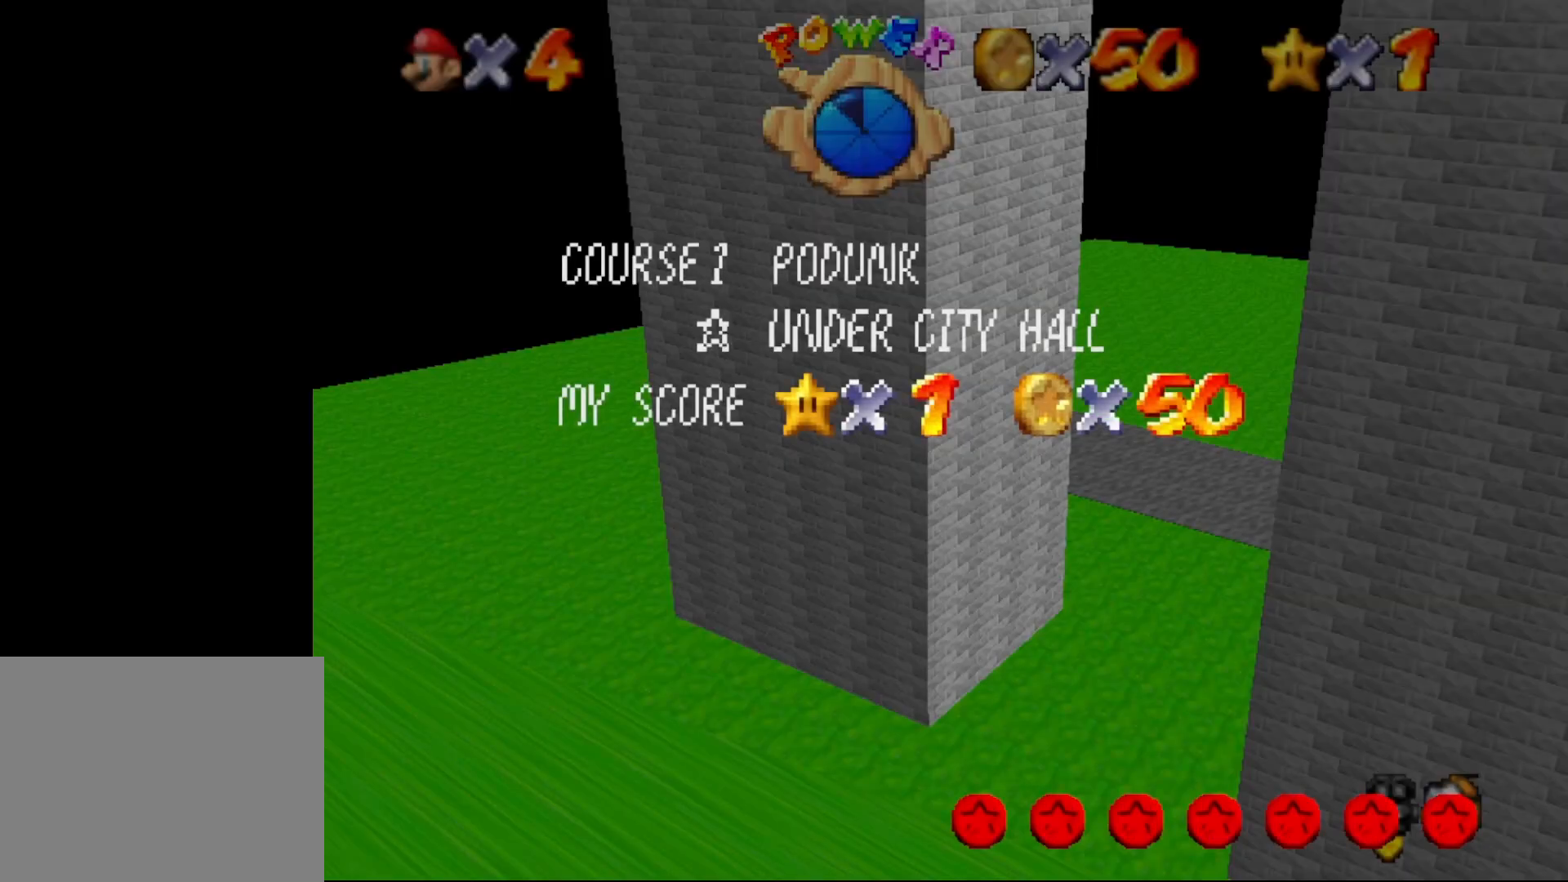
{"buttons": [], "left_stick": "center", "events": [[83, "left_stick", "center"], [150, "START", "down"], [283, "START", "up"], [367, "START", "down"], [417, "START", "up"]]}
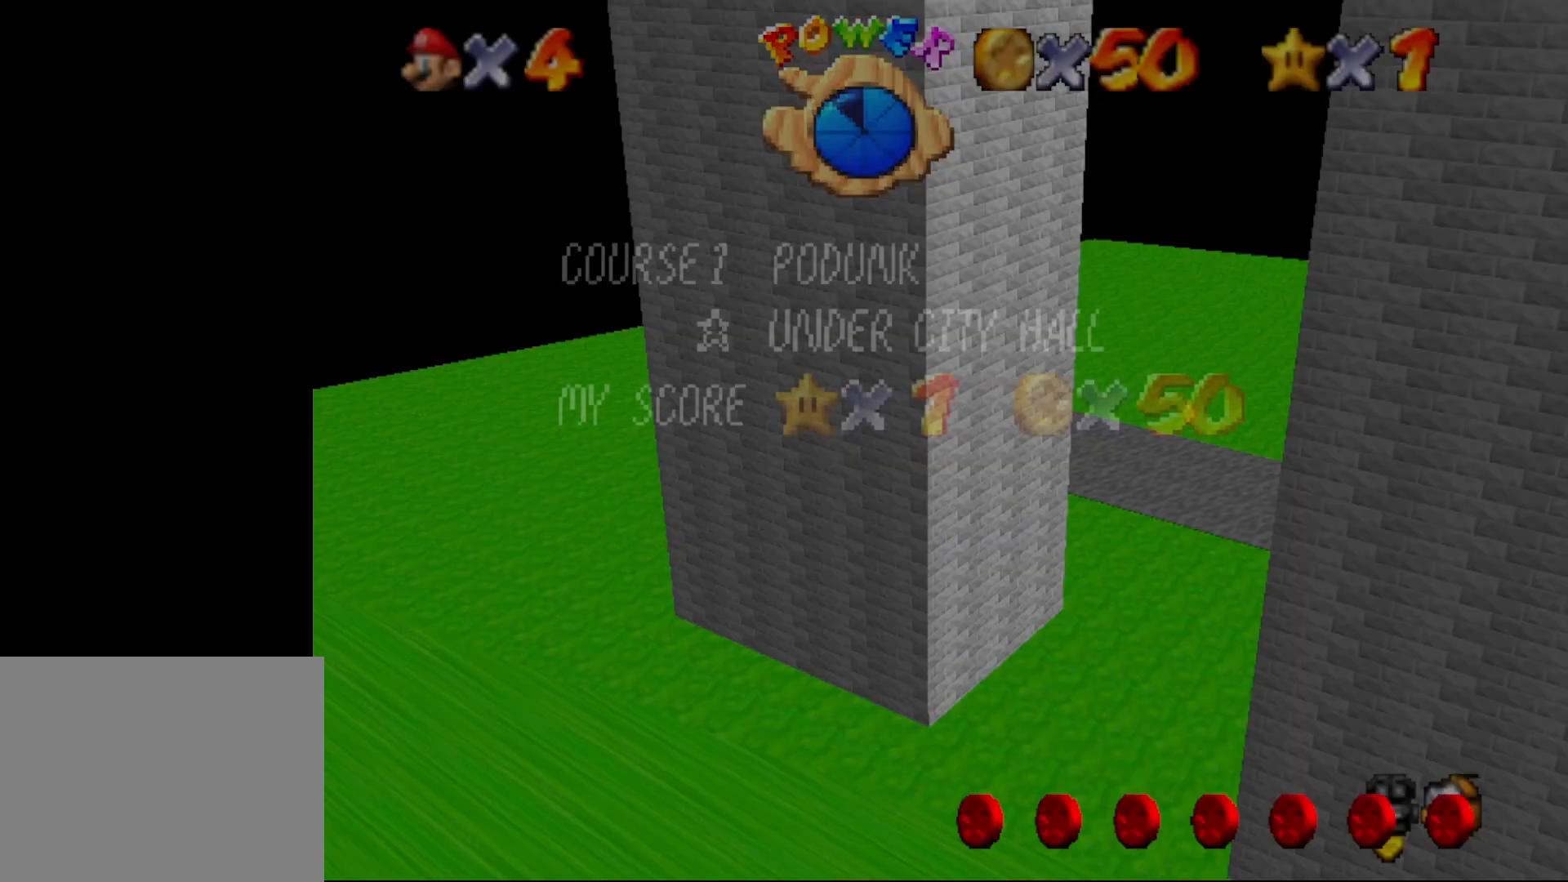
{"buttons": ["START"], "left_stick": "center", "events": [[233, "START", "down"], [317, "START", "up"], [417, "START", "down"]]}
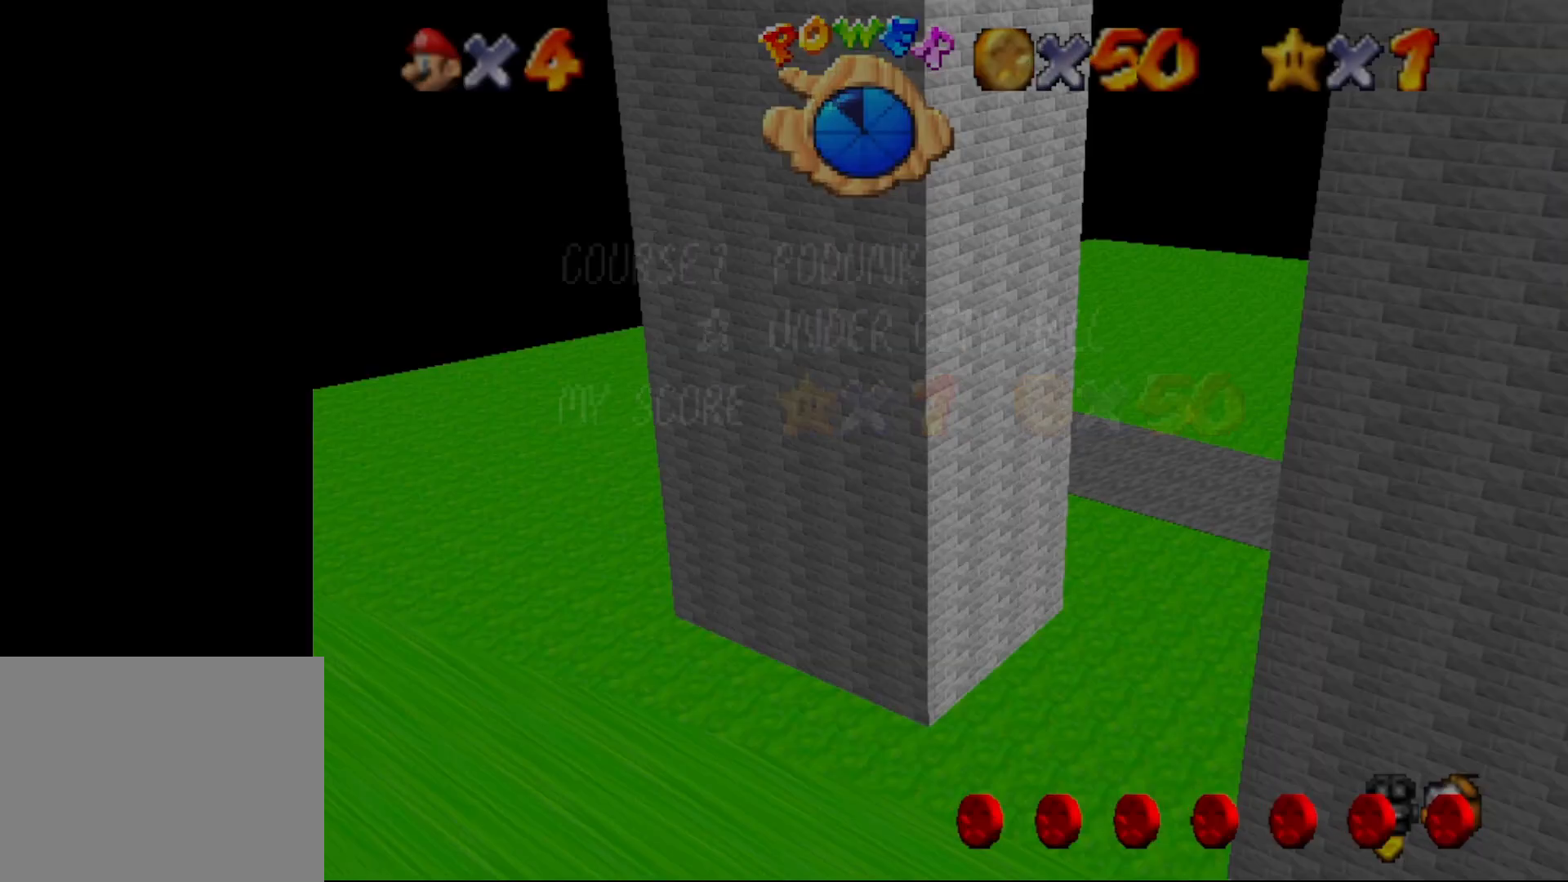
{"buttons": ["START"], "left_stick": "center", "events": [[17, "START", "up"], [167, "START", "down"], [233, "START", "up"], [433, "START", "down"]]}
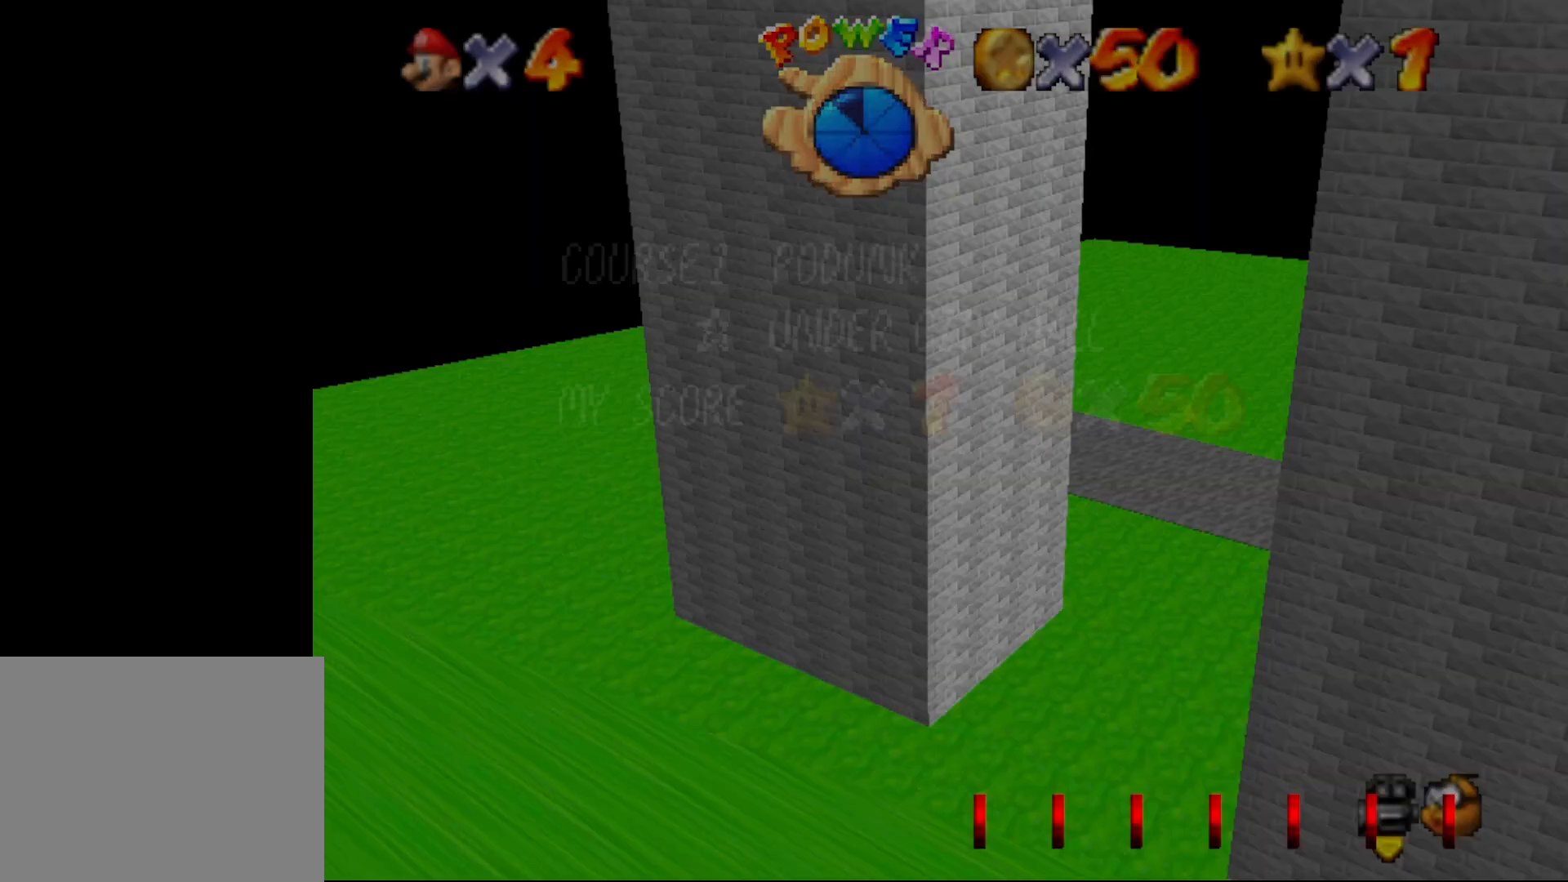
{"buttons": [], "left_stick": "center", "events": [[17, "START", "up"], [117, "START", "down"], [217, "START", "up"], [367, "START", "down"], [467, "START", "up"]]}
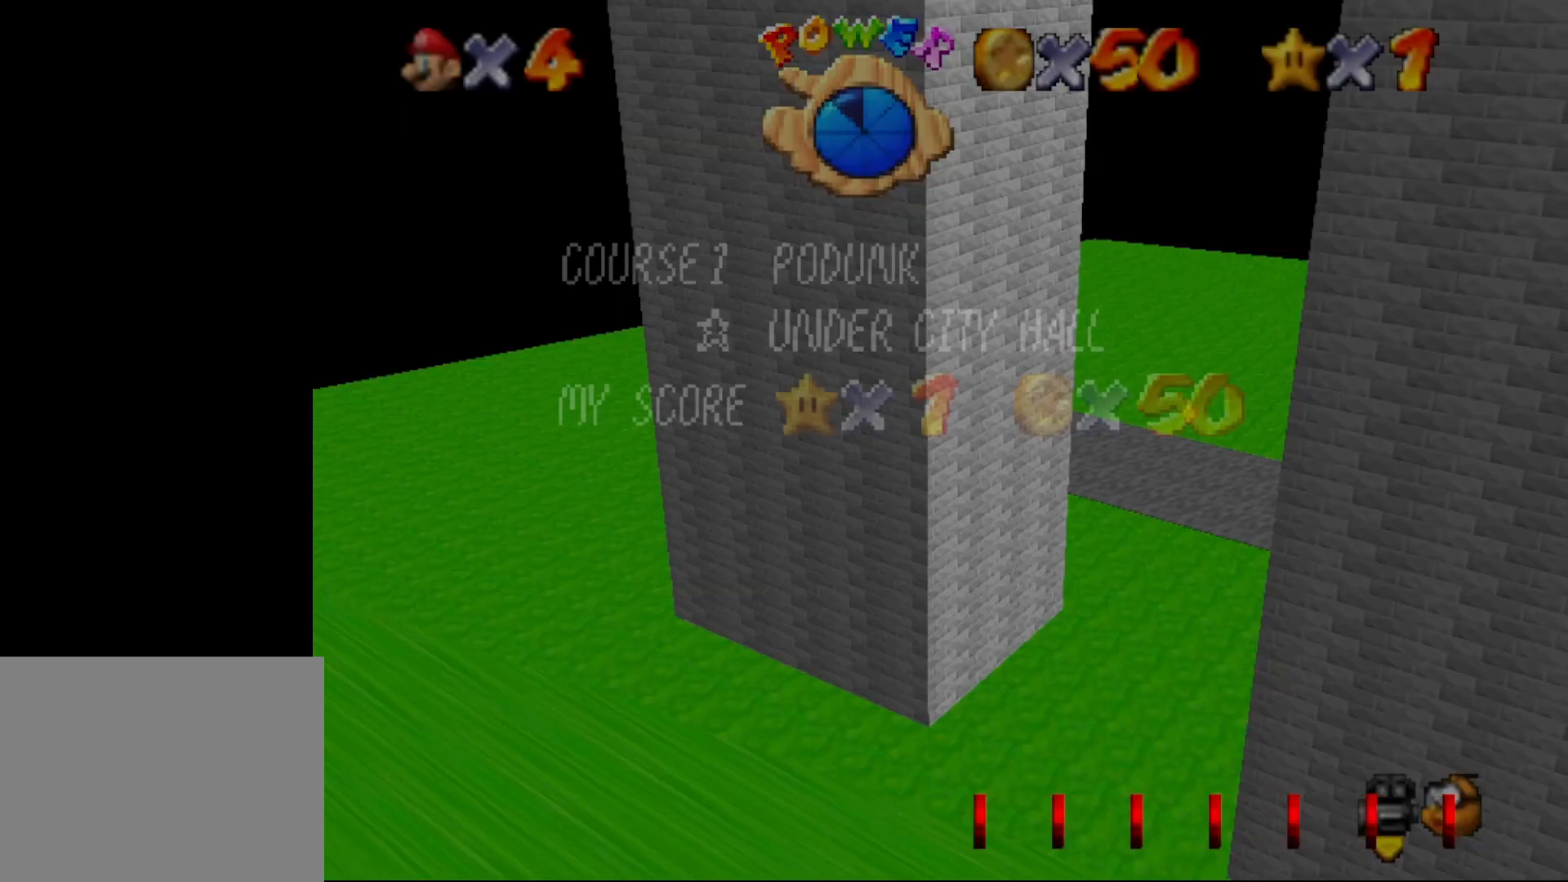
{"buttons": ["START"], "left_stick": "center", "events": [[483, "START", "down"]]}
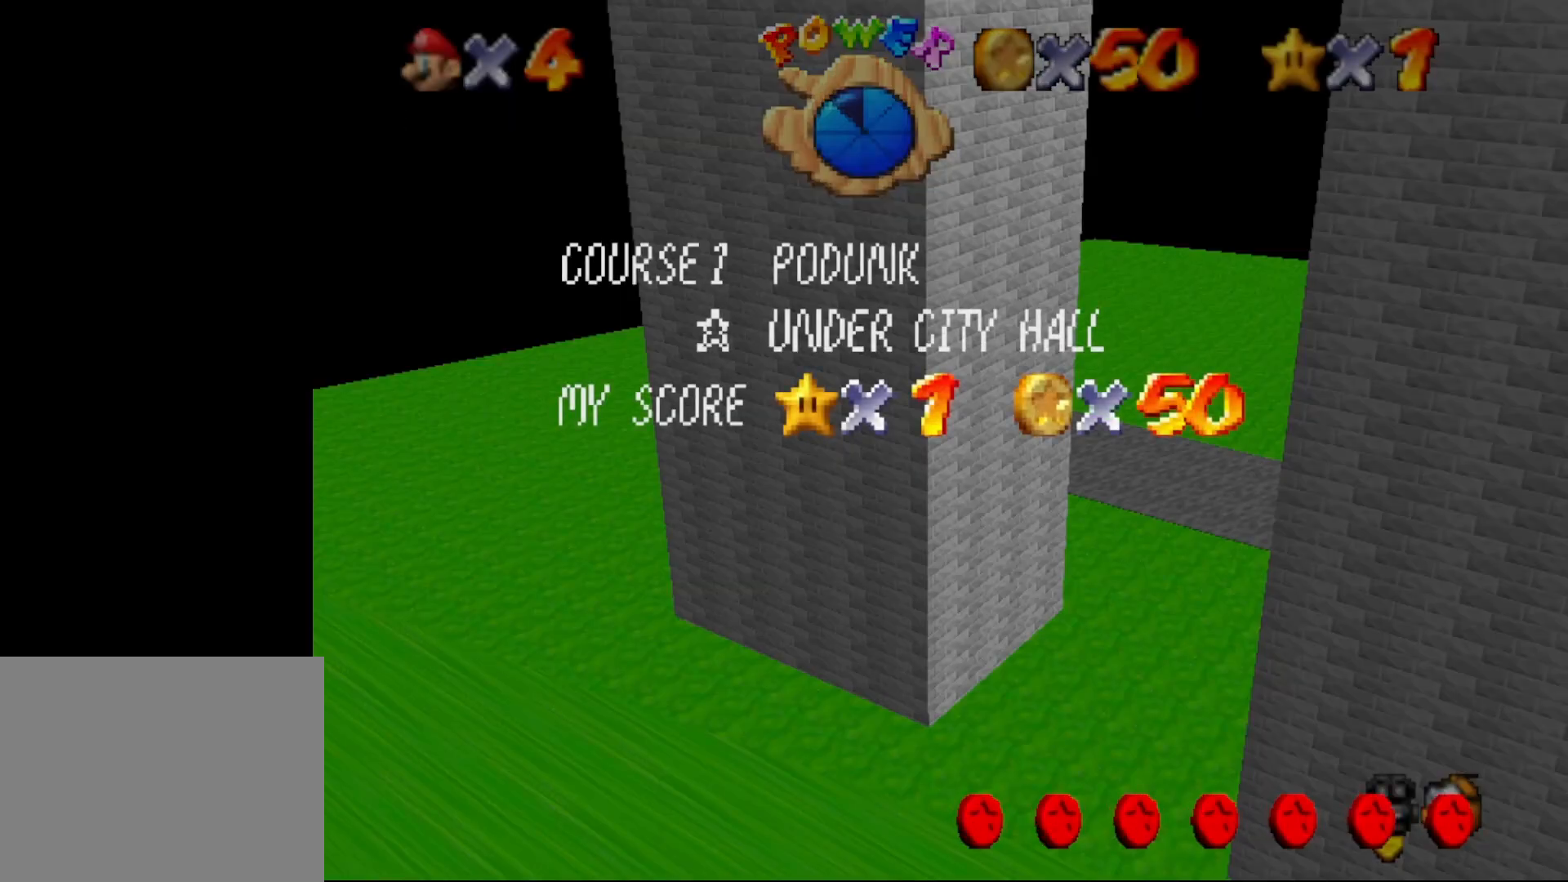
{"buttons": [], "left_stick": "center", "events": [[167, "START", "up"]]}